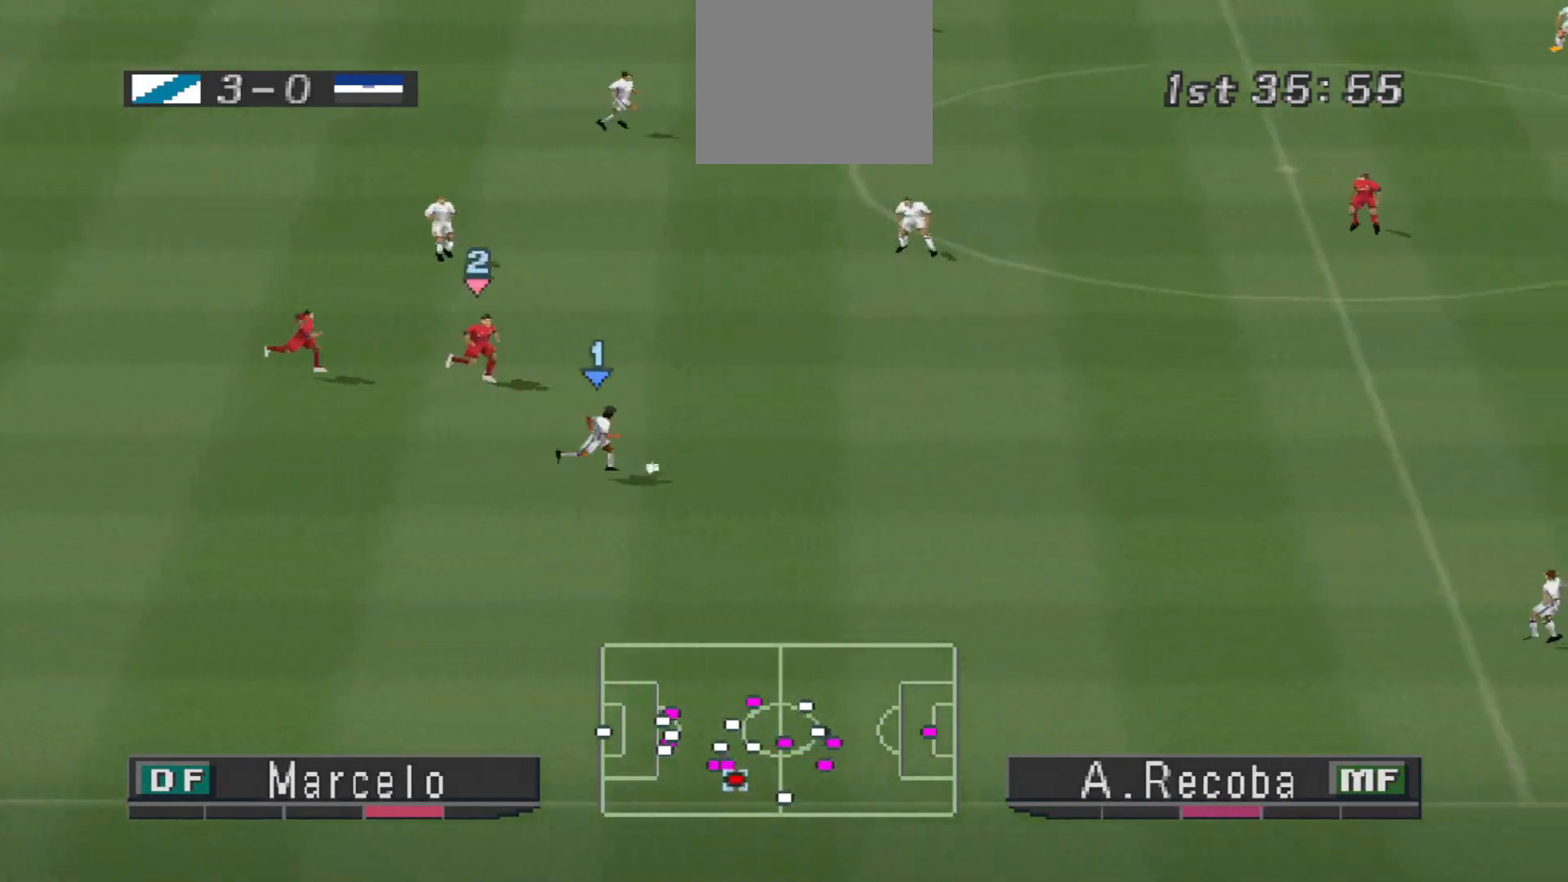
Gameplay with a controller (PlayStation layout); each line is a JSON object with the inputs held at the frame after it. "events" lists button and stick changes between this image and that frame as [ms after this image, input, new state], when the widget could be followed in between. Not read: left_stick right_stick.
{"buttons": ["R1", "DPAD_UP", "DPAD_RIGHT"], "events": [[167, "DPAD_UP", "down"]]}
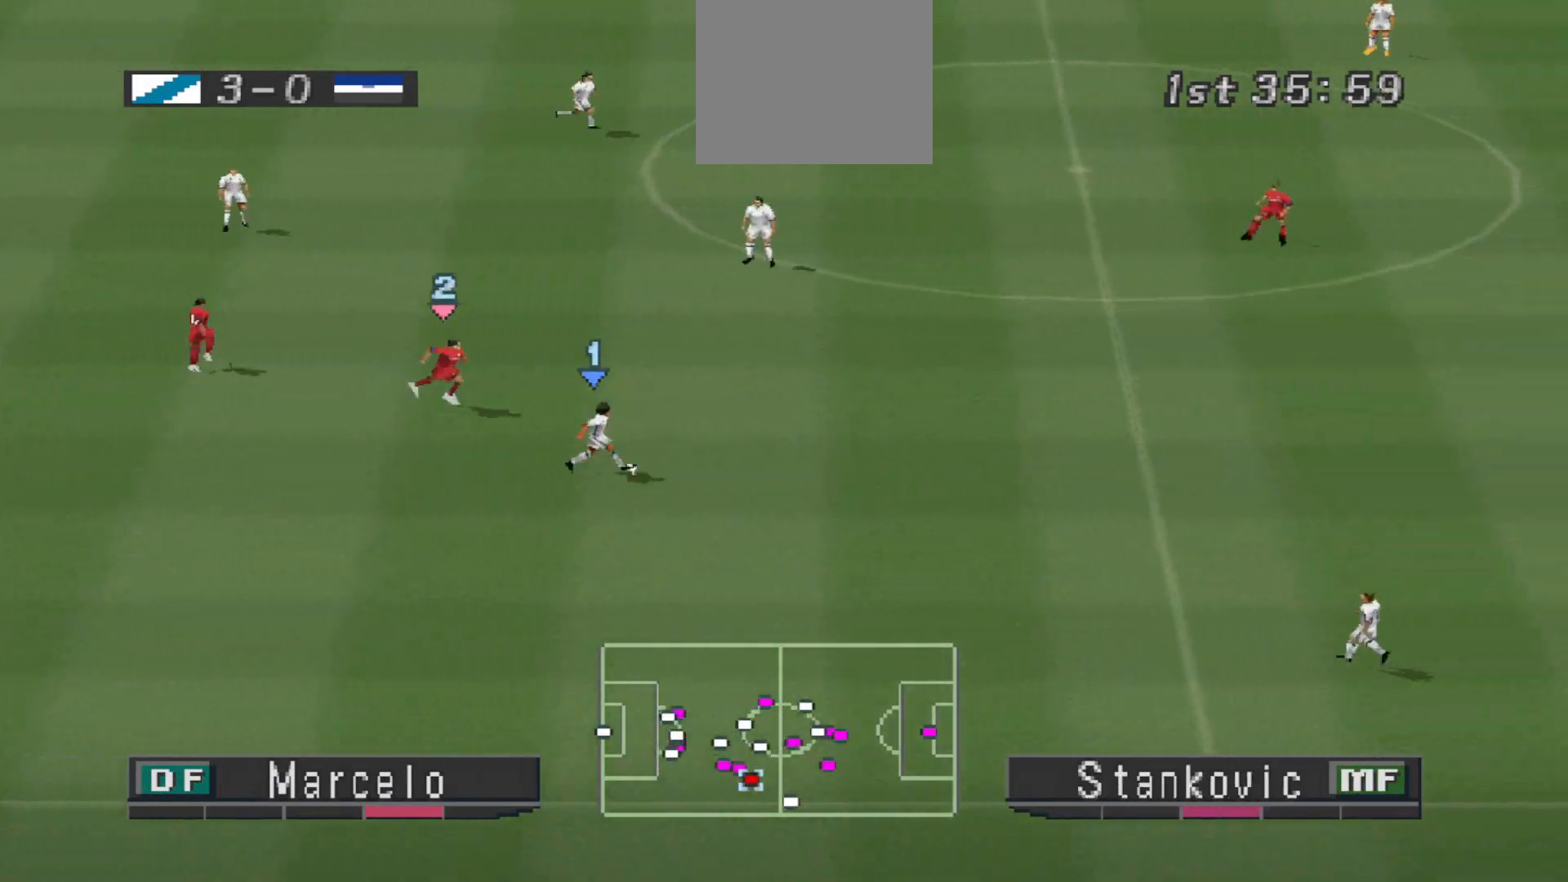
{"buttons": ["CIRCLE", "DPAD_UP", "DPAD_RIGHT"], "events": [[367, "CIRCLE", "down"], [400, "R1", "up"]]}
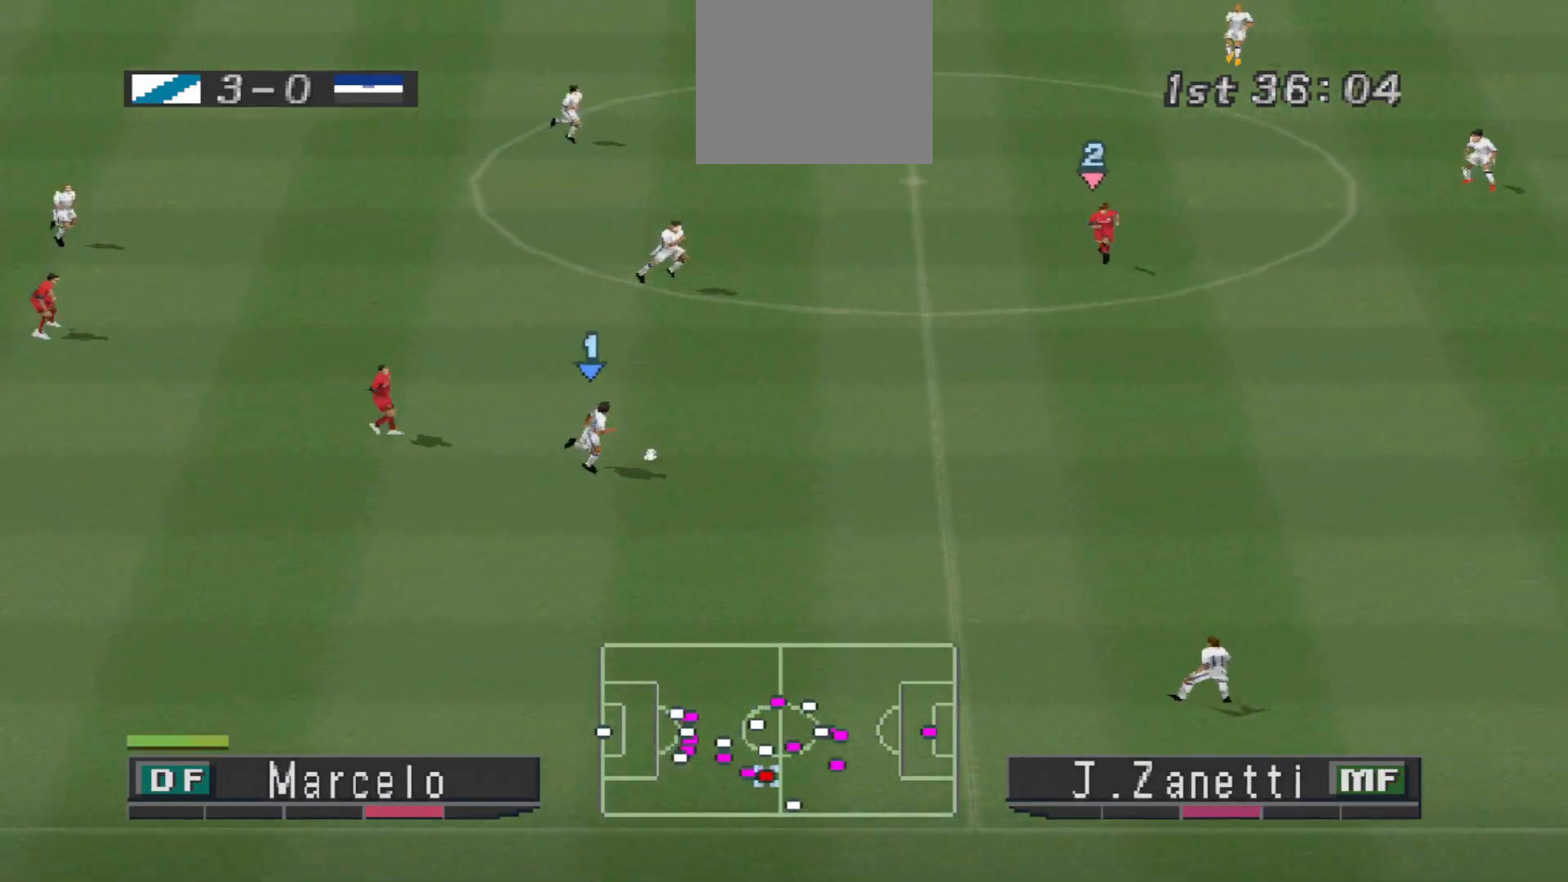
{"buttons": [], "events": [[267, "DPAD_UP", "up"], [300, "CIRCLE", "up"], [300, "DPAD_RIGHT", "up"]]}
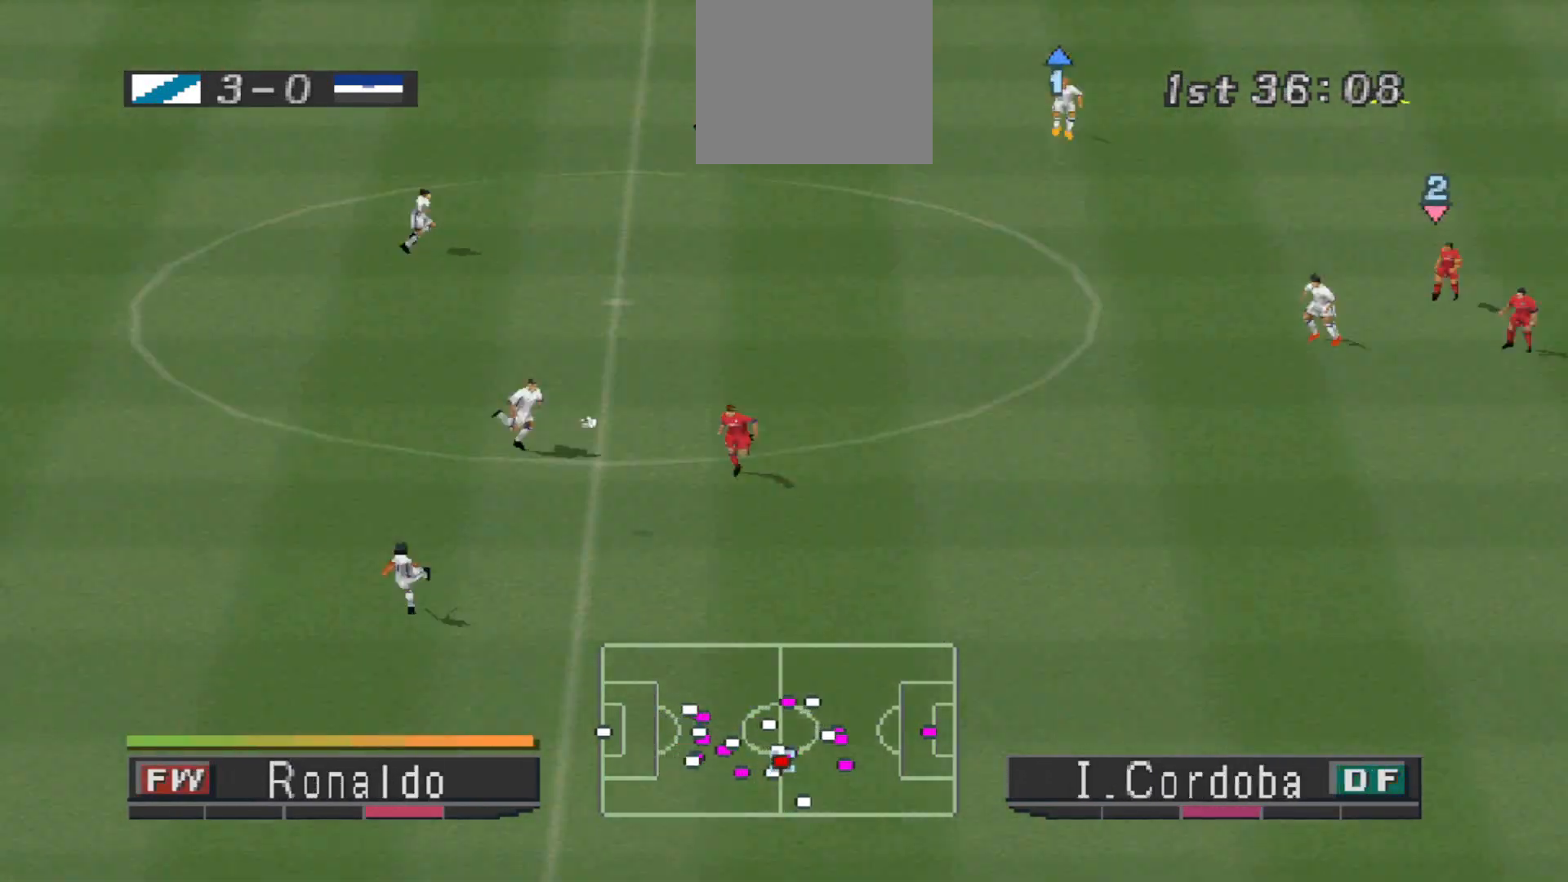
{"buttons": [], "events": []}
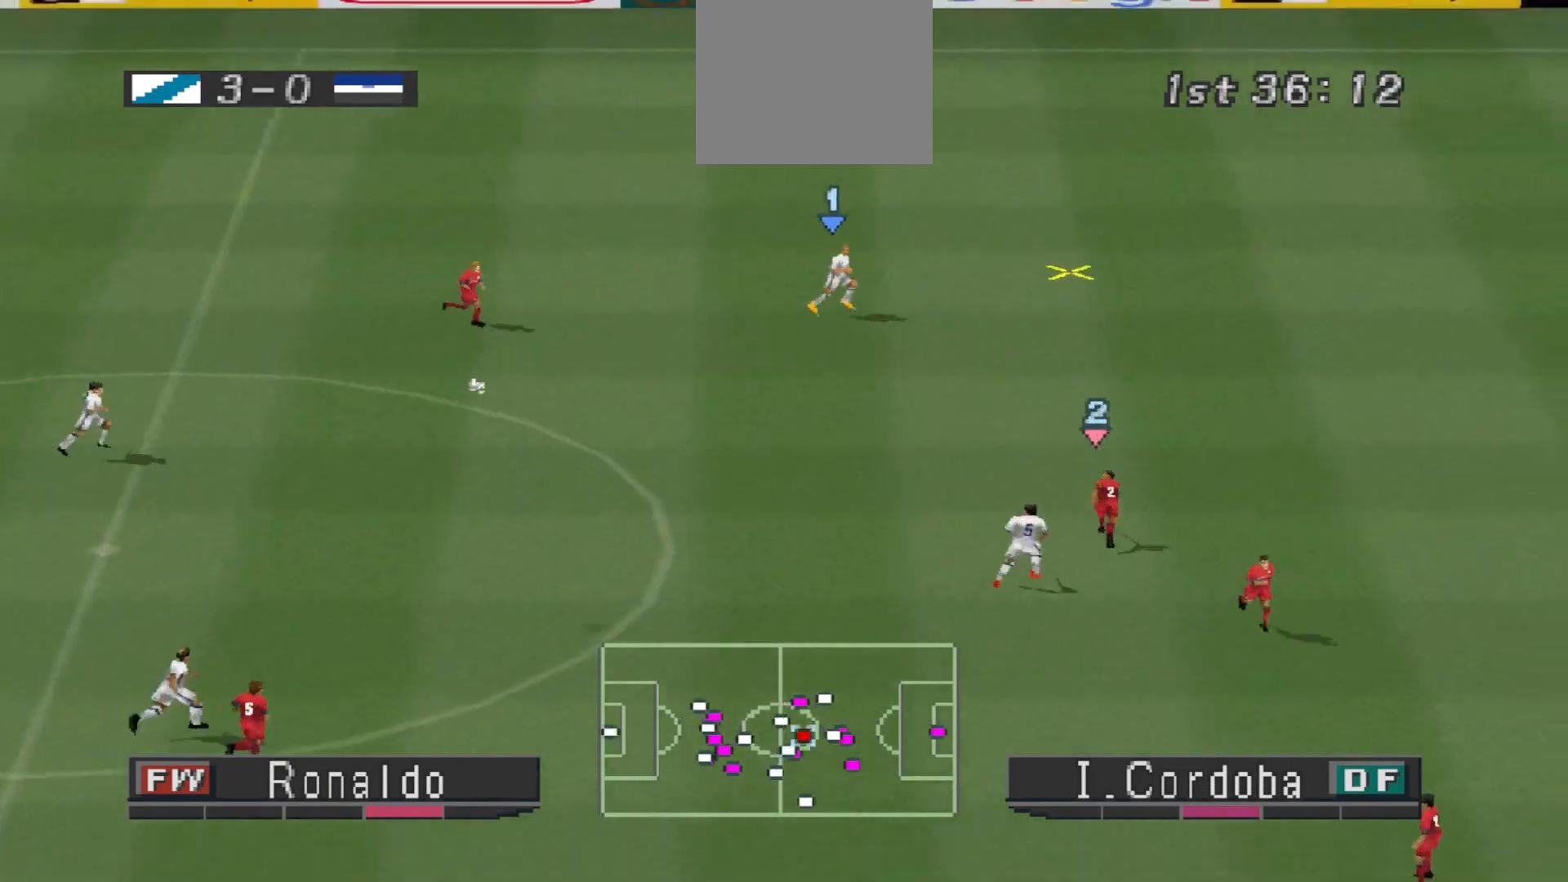
{"buttons": [], "events": []}
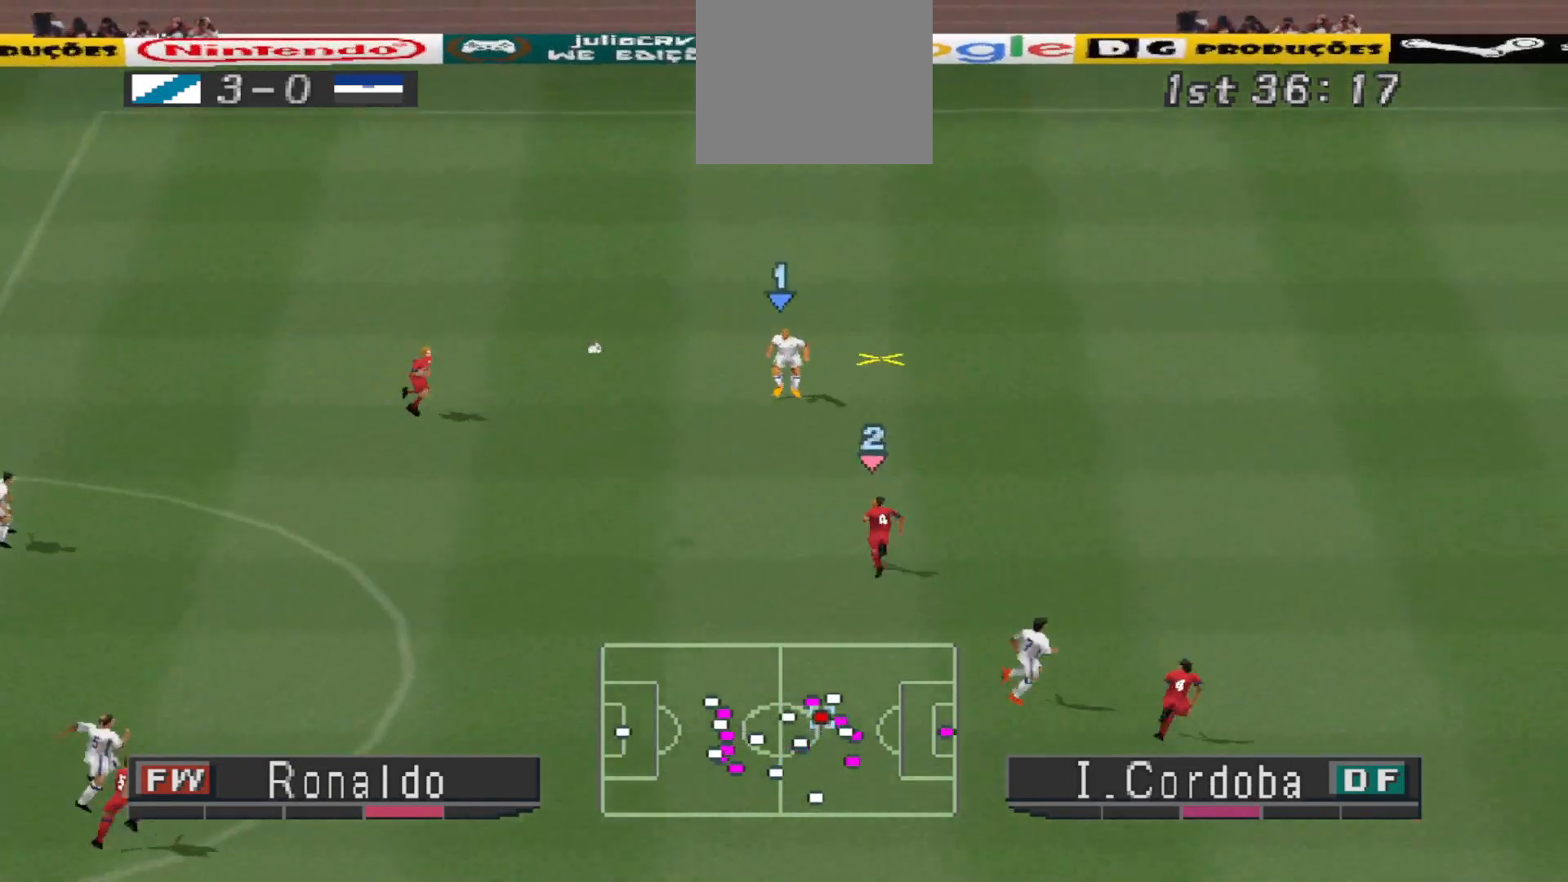
{"buttons": ["DPAD_RIGHT"], "events": [[33, "DPAD_RIGHT", "down"]]}
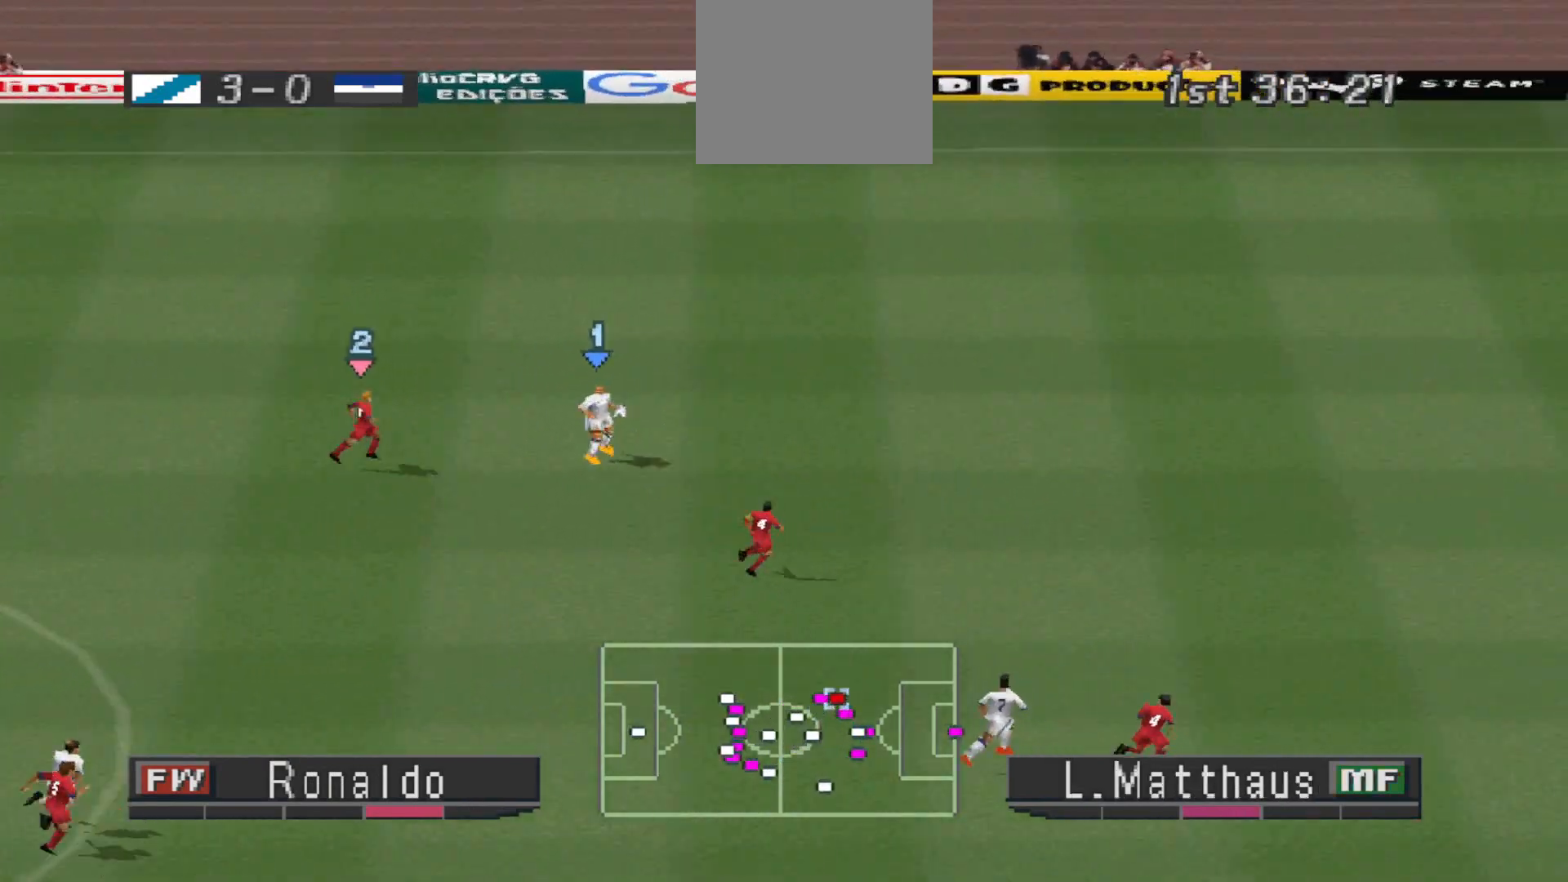
{"buttons": ["DPAD_RIGHT"], "events": []}
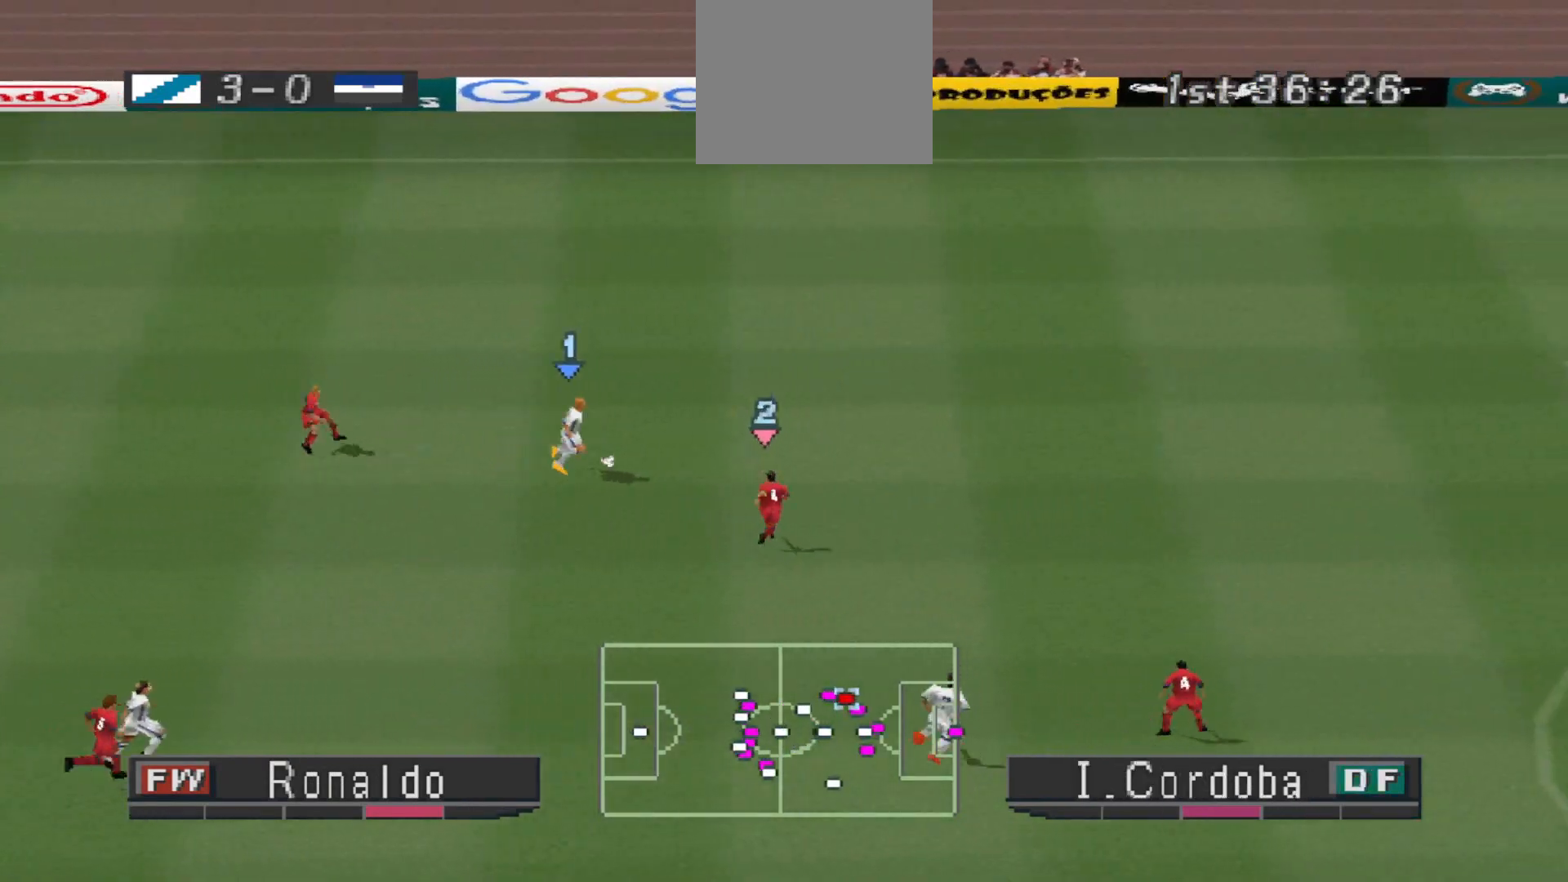
{"buttons": ["DPAD_DOWN"], "events": [[67, "DPAD_RIGHT", "up"], [267, "DPAD_DOWN", "down"]]}
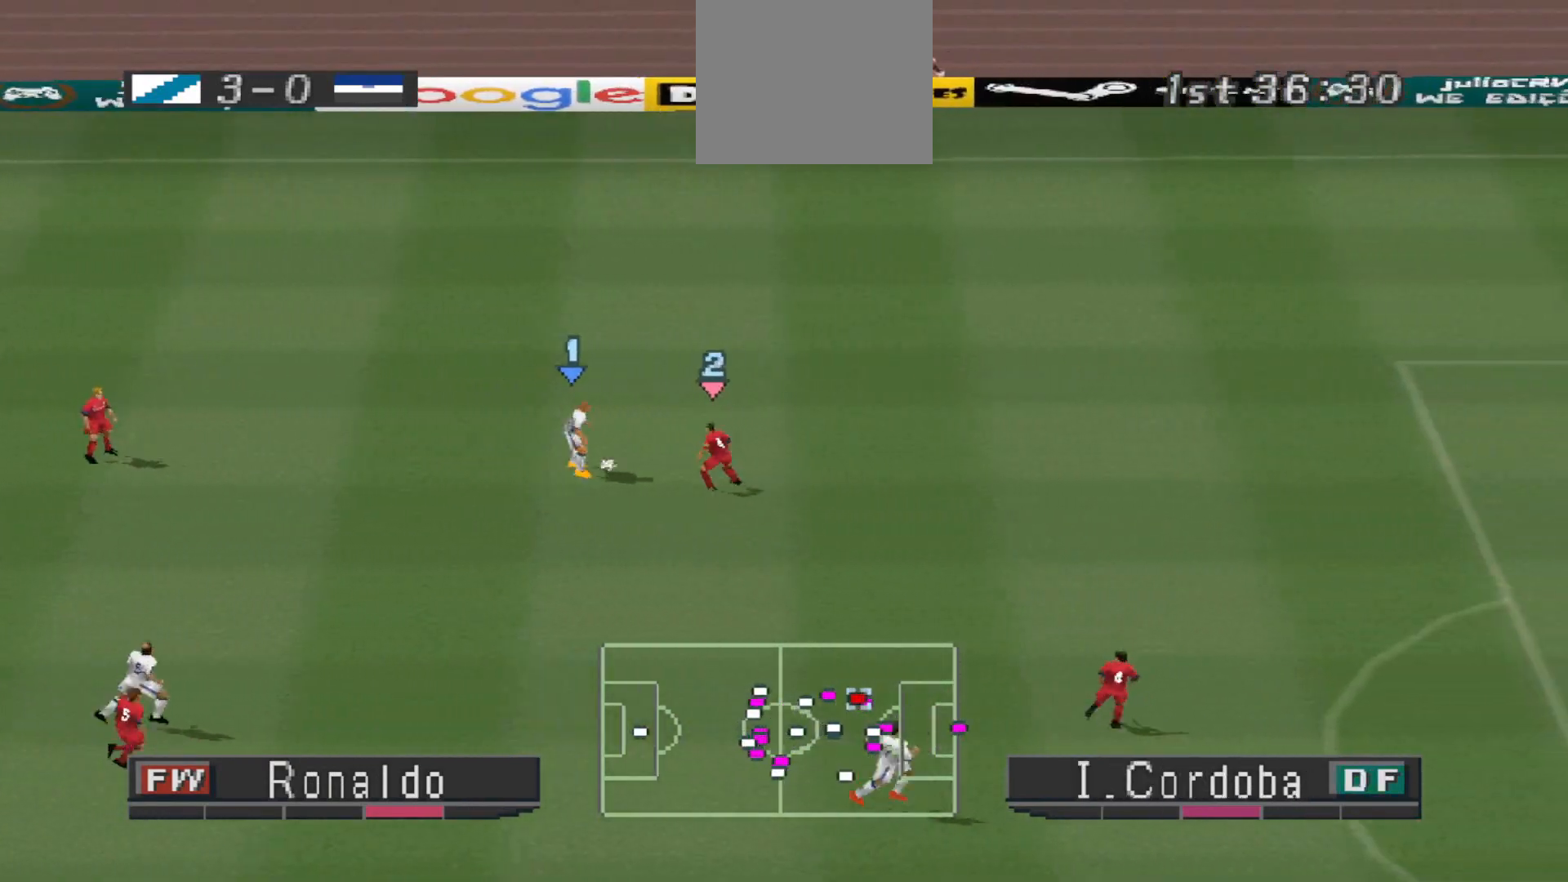
{"buttons": ["R1", "DPAD_DOWN", "DPAD_RIGHT"], "events": [[100, "DPAD_RIGHT", "down"], [367, "R1", "down"]]}
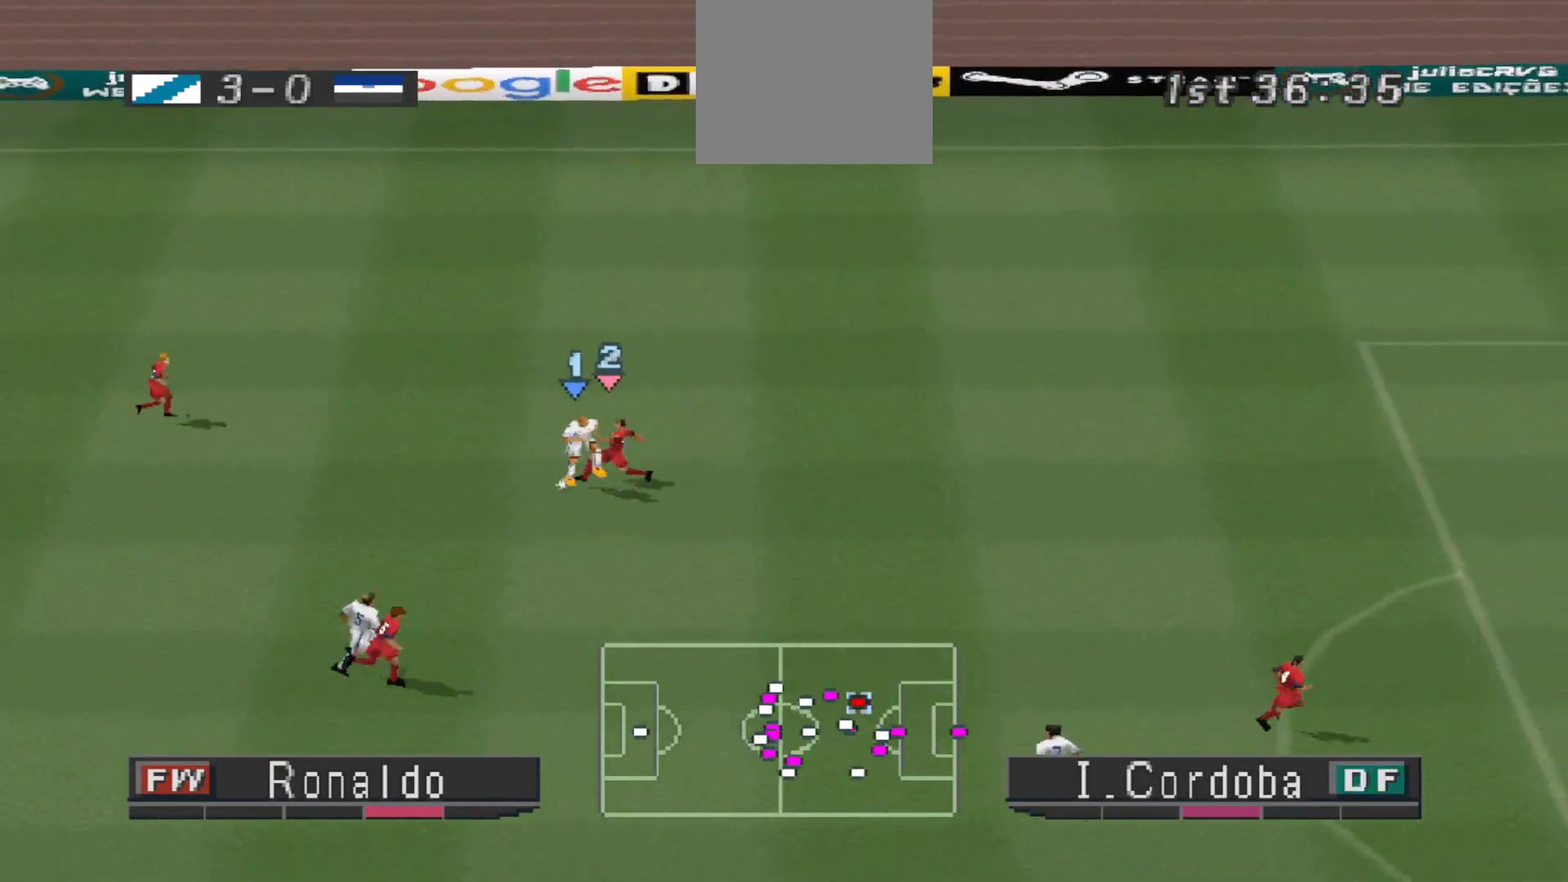
{"buttons": ["CROSS", "R1"], "events": [[100, "L1", "down"], [133, "CROSS", "down"], [200, "DPAD_DOWN", "up"], [200, "L1", "up"], [267, "DPAD_RIGHT", "up"]]}
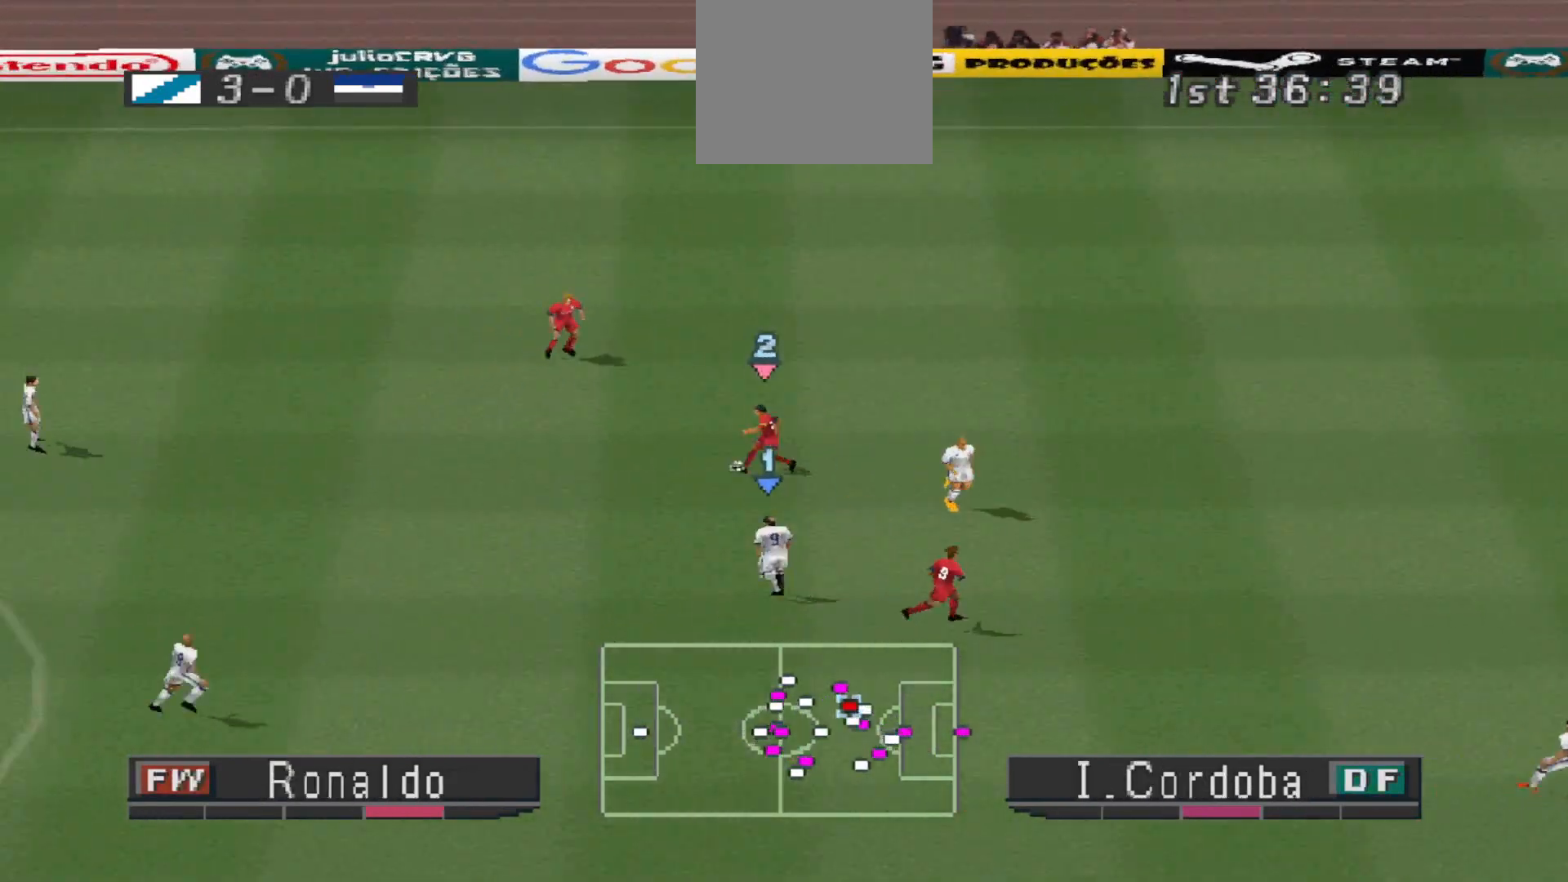
{"buttons": ["CROSS", "L1", "R1"], "events": [[500, "L1", "down"]]}
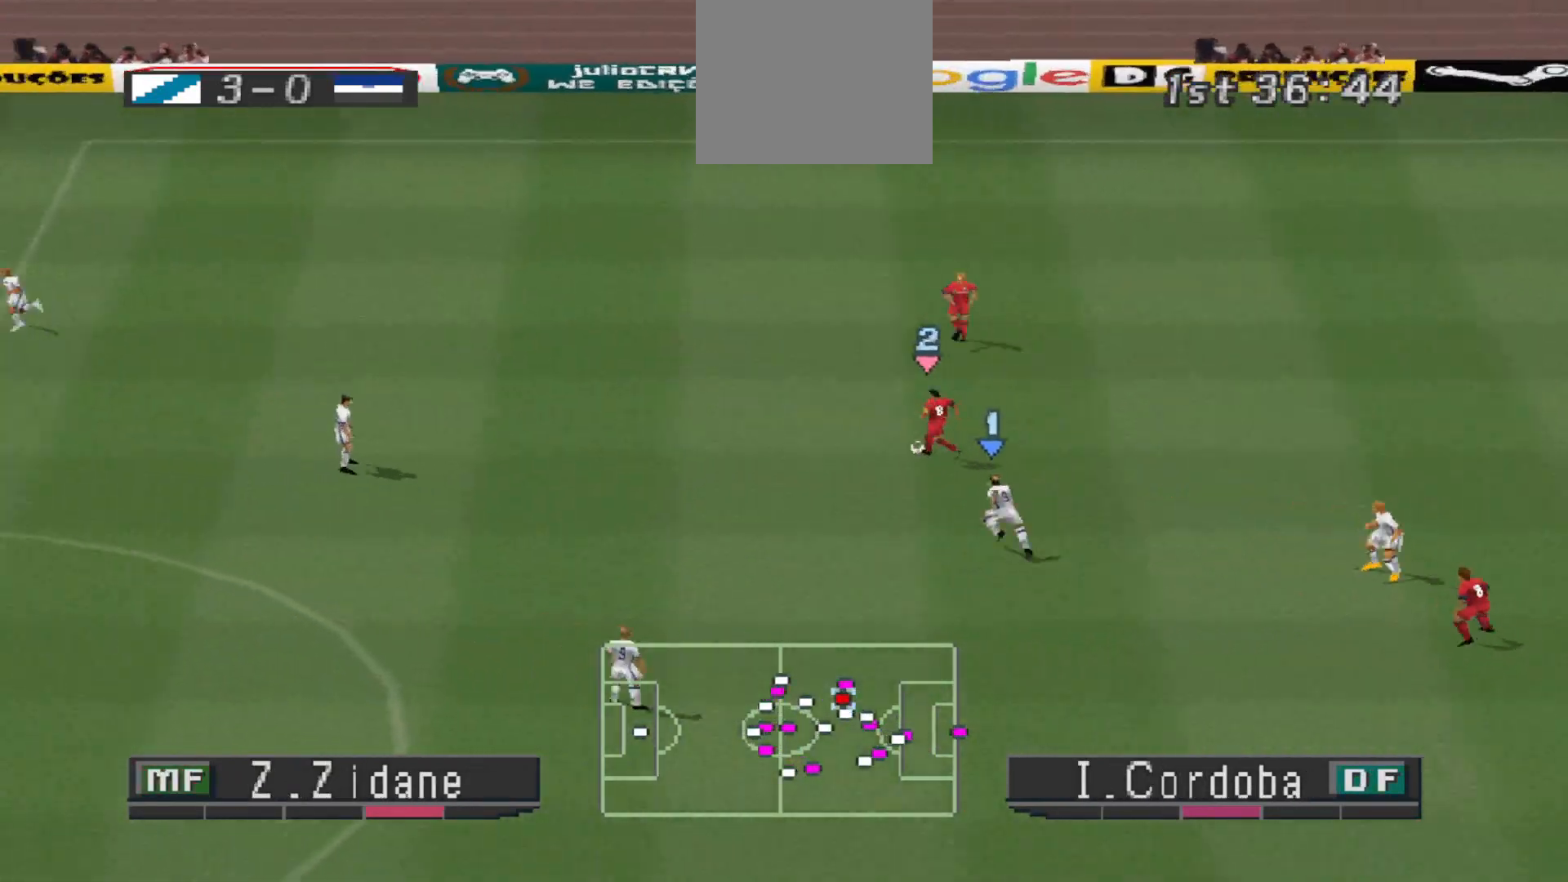
{"buttons": ["CROSS", "R1"], "events": [[167, "L1", "up"]]}
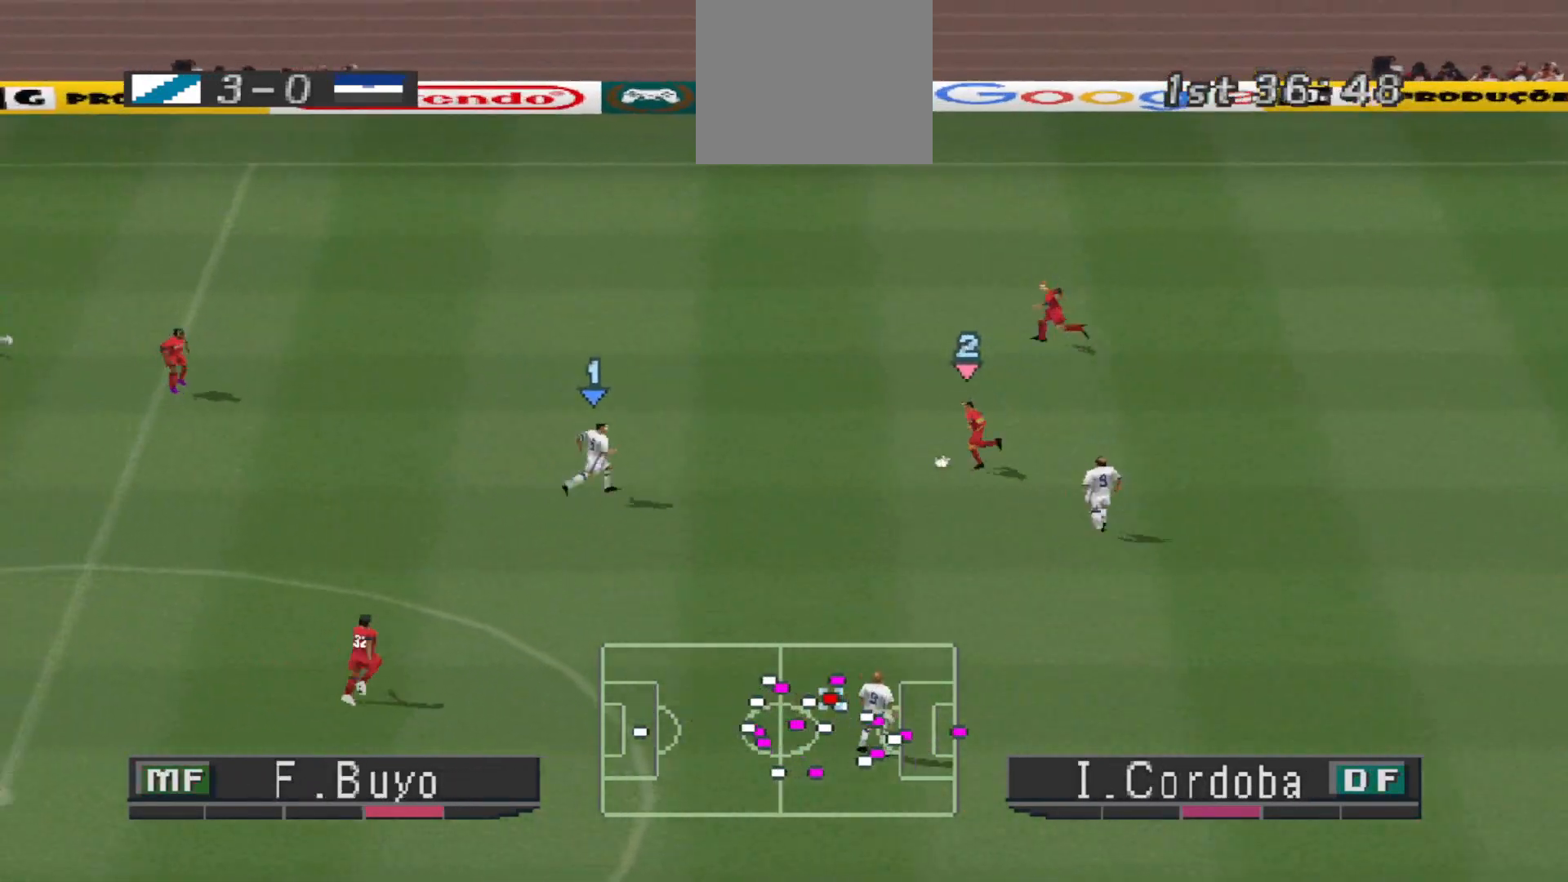
{"buttons": ["CROSS", "L1", "R1"], "events": [[433, "L1", "down"]]}
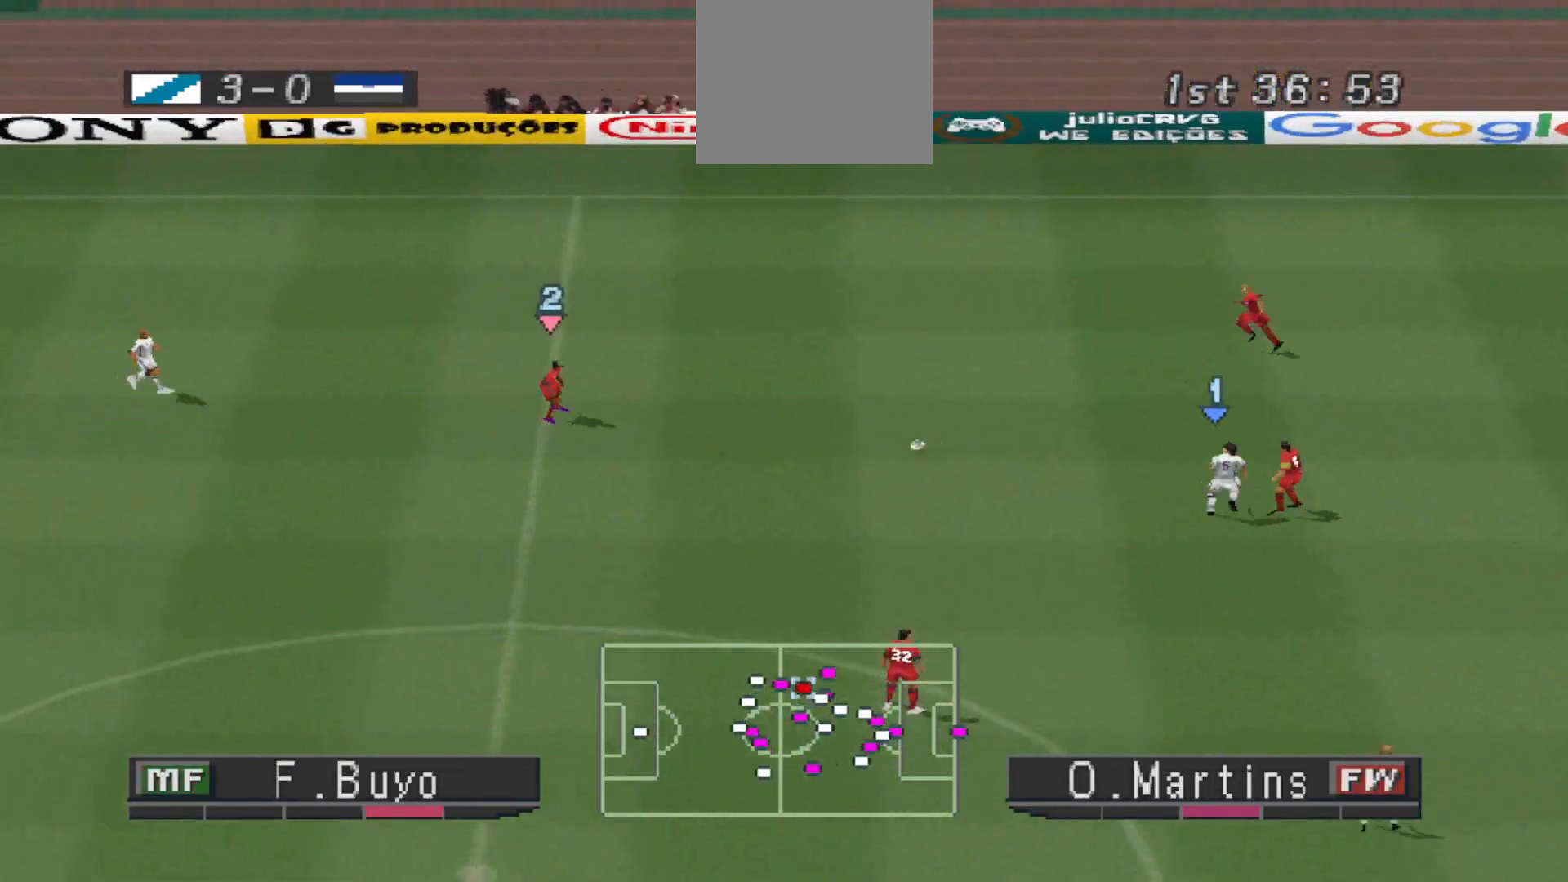
{"buttons": ["CROSS", "R1"], "events": [[67, "L1", "up"]]}
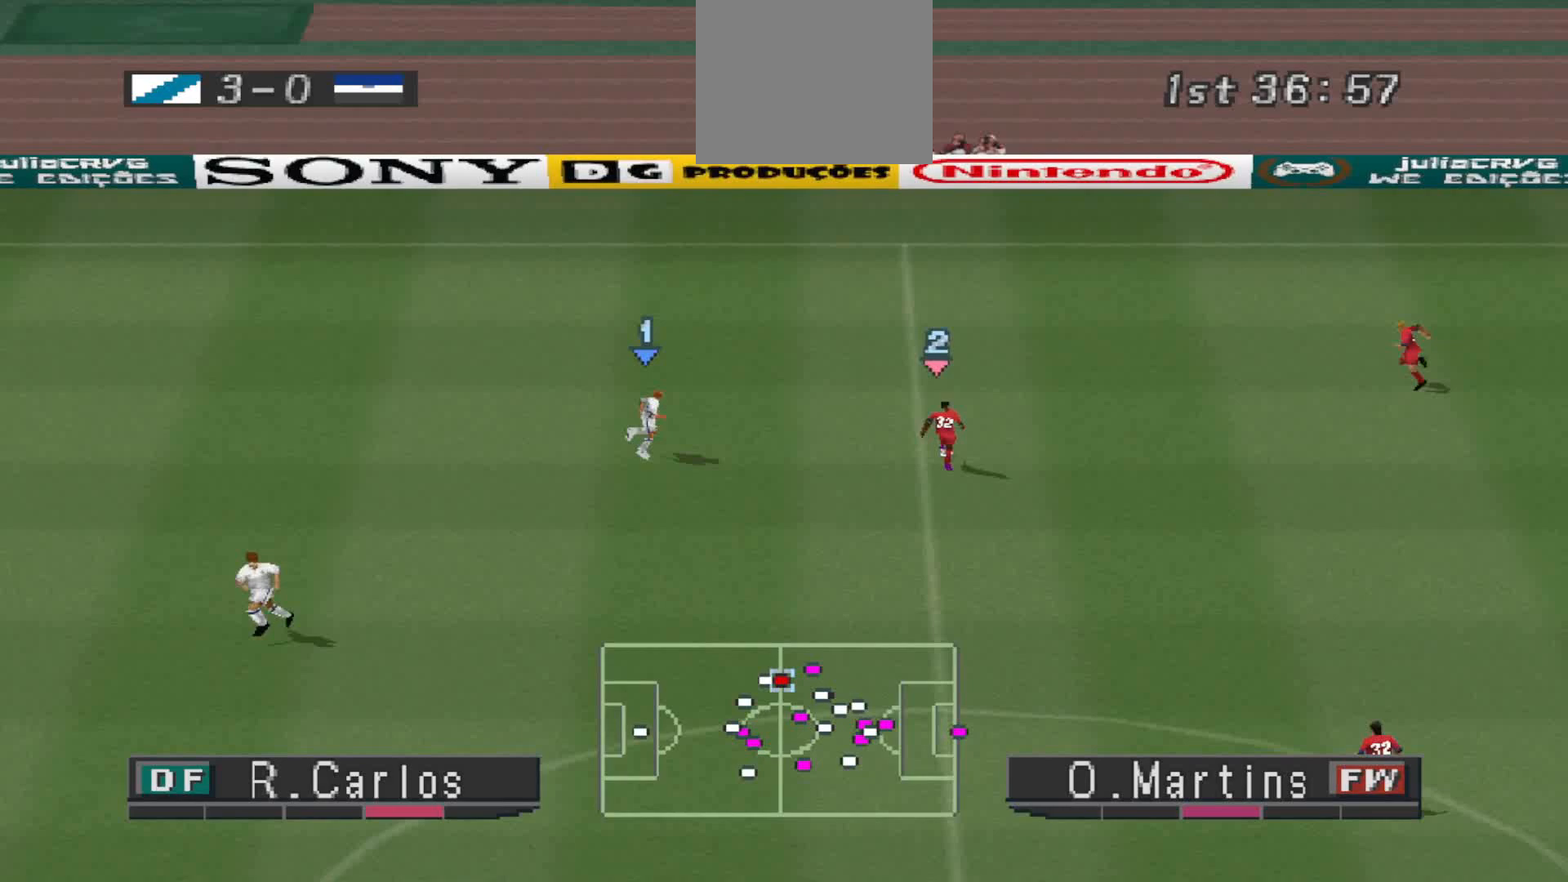
{"buttons": ["CROSS", "R1"], "events": []}
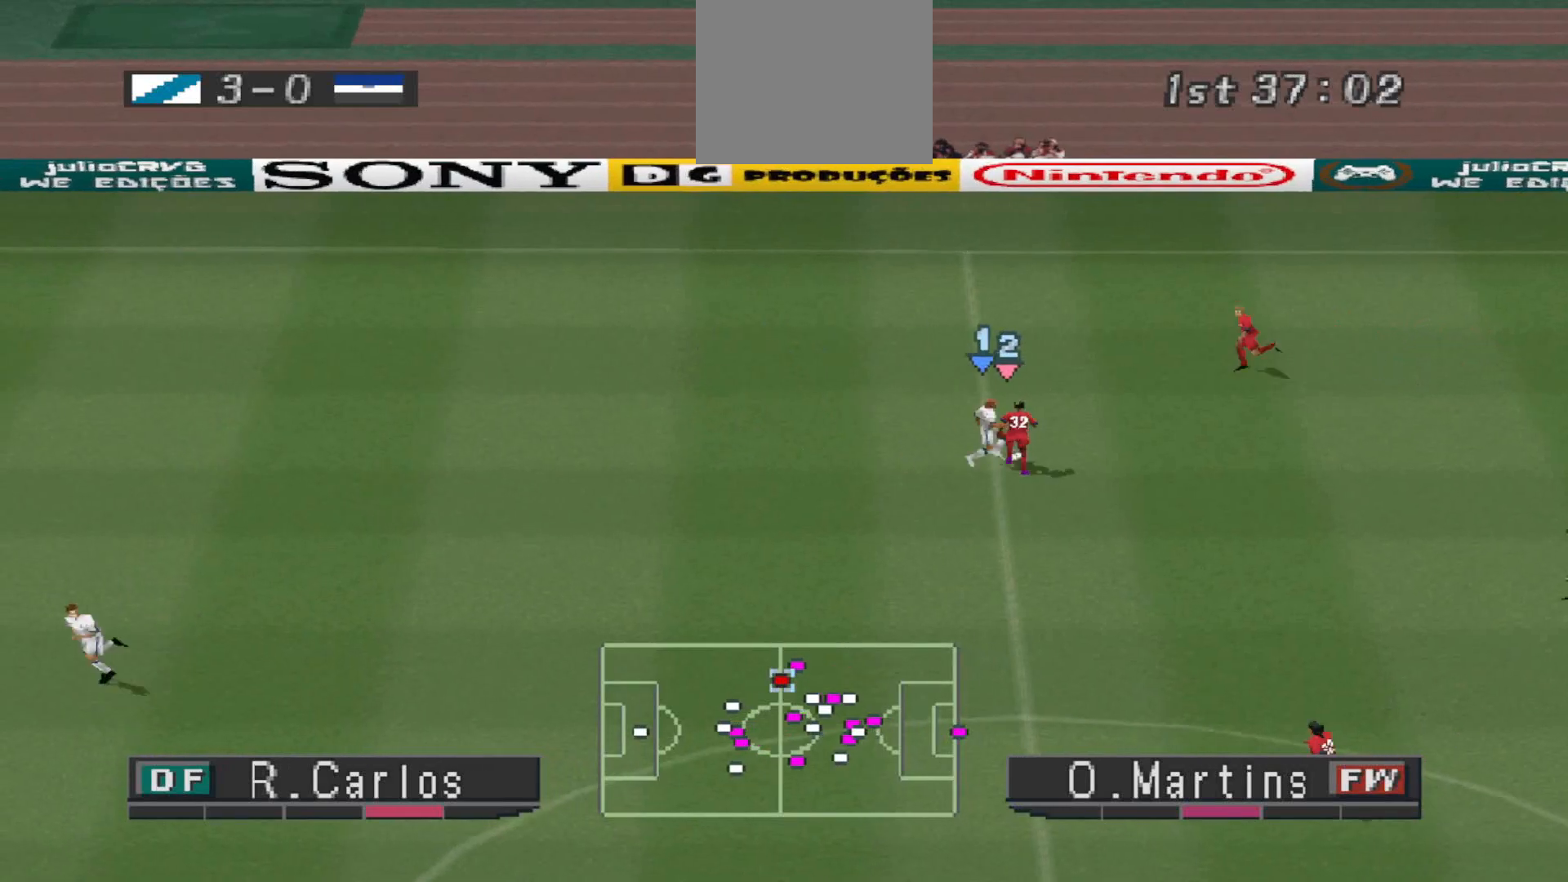
{"buttons": ["DPAD_RIGHT"], "events": [[367, "DPAD_RIGHT", "down"], [433, "CROSS", "up"], [500, "R1", "up"]]}
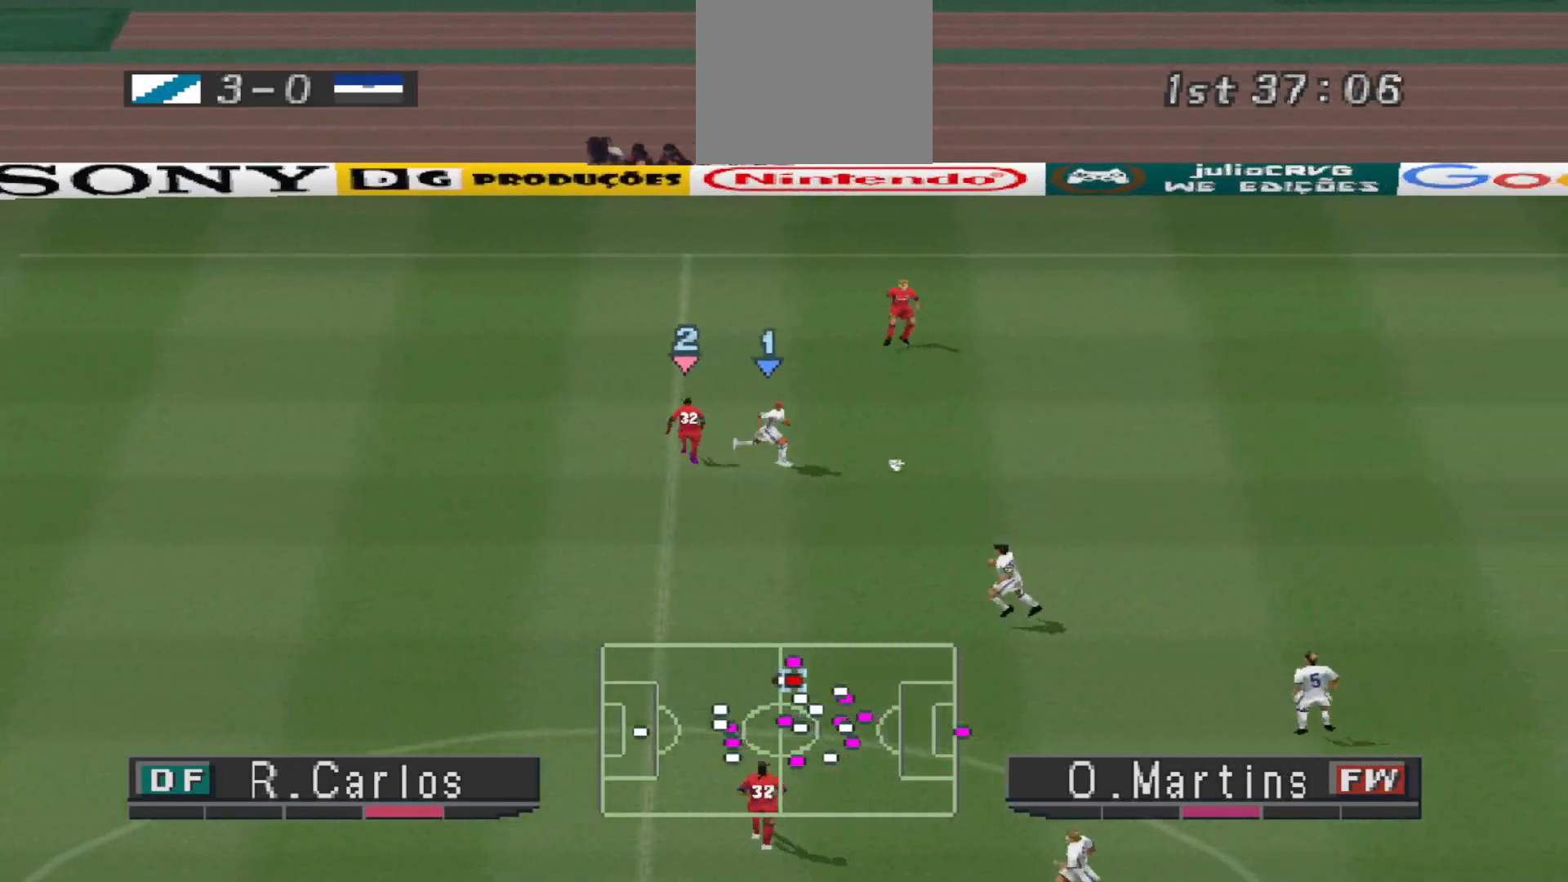
{"buttons": ["R1", "DPAD_RIGHT"], "events": [[100, "R1", "down"]]}
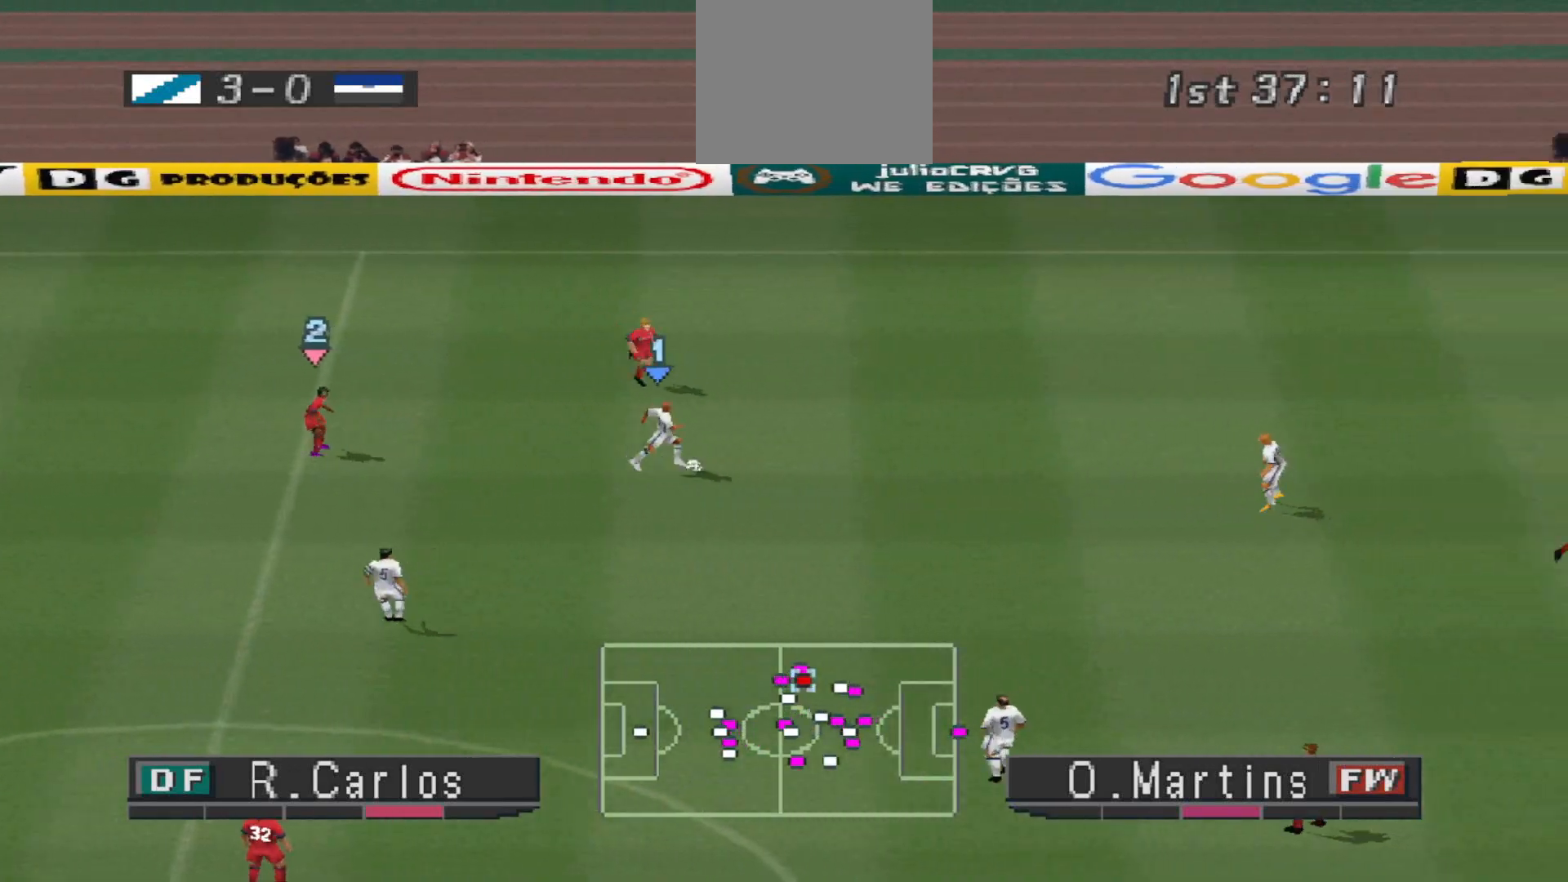
{"buttons": ["R1", "DPAD_RIGHT"], "events": []}
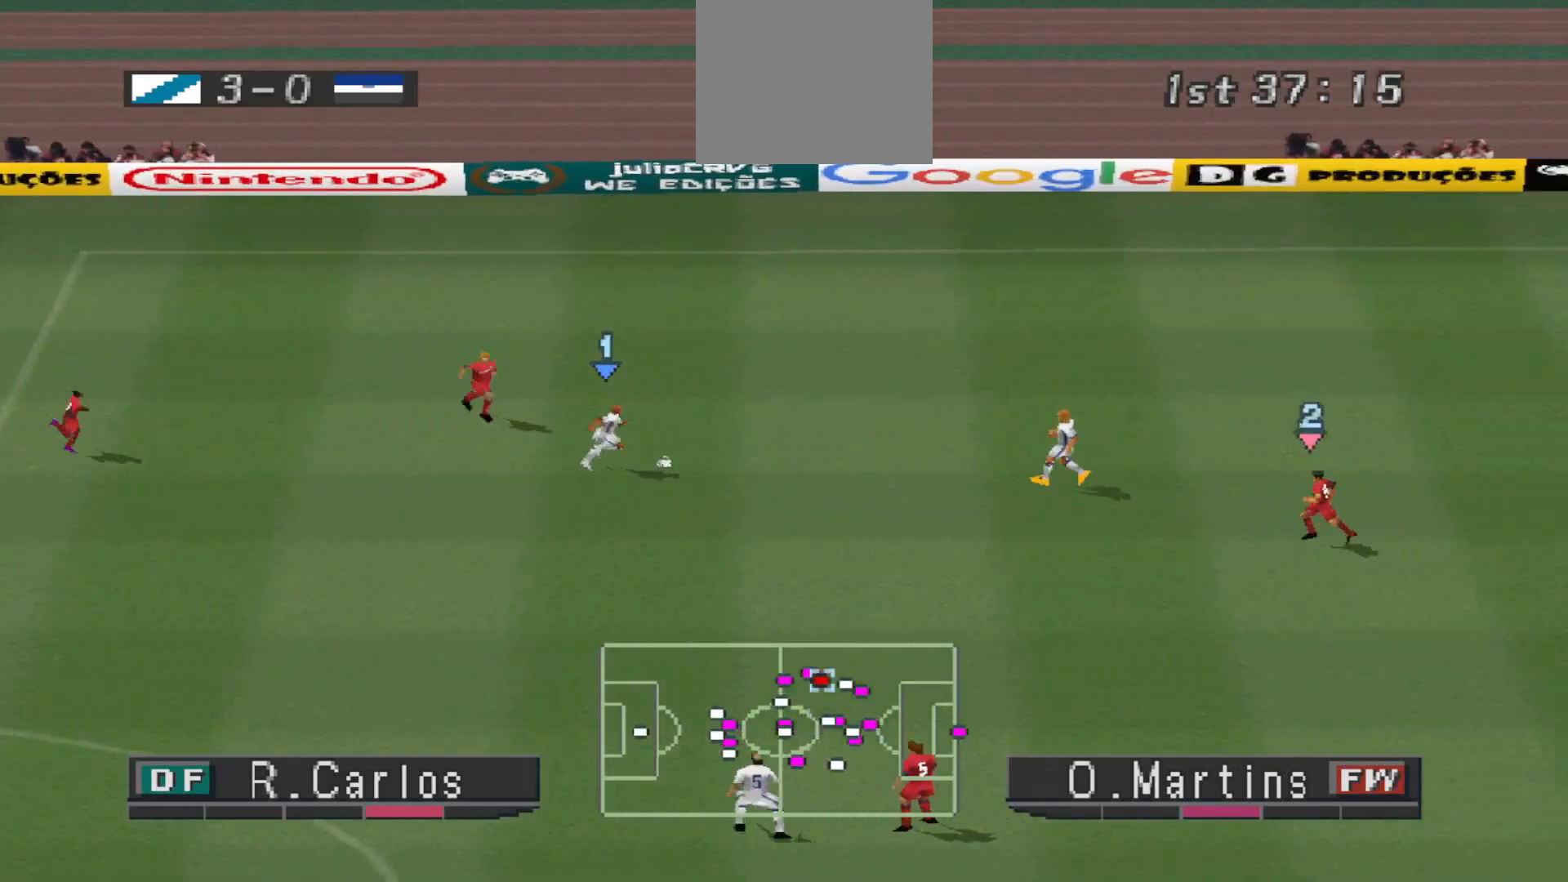
{"buttons": ["DPAD_RIGHT"], "events": [[67, "R1", "up"], [167, "TRIANGLE", "down"], [300, "TRIANGLE", "up"]]}
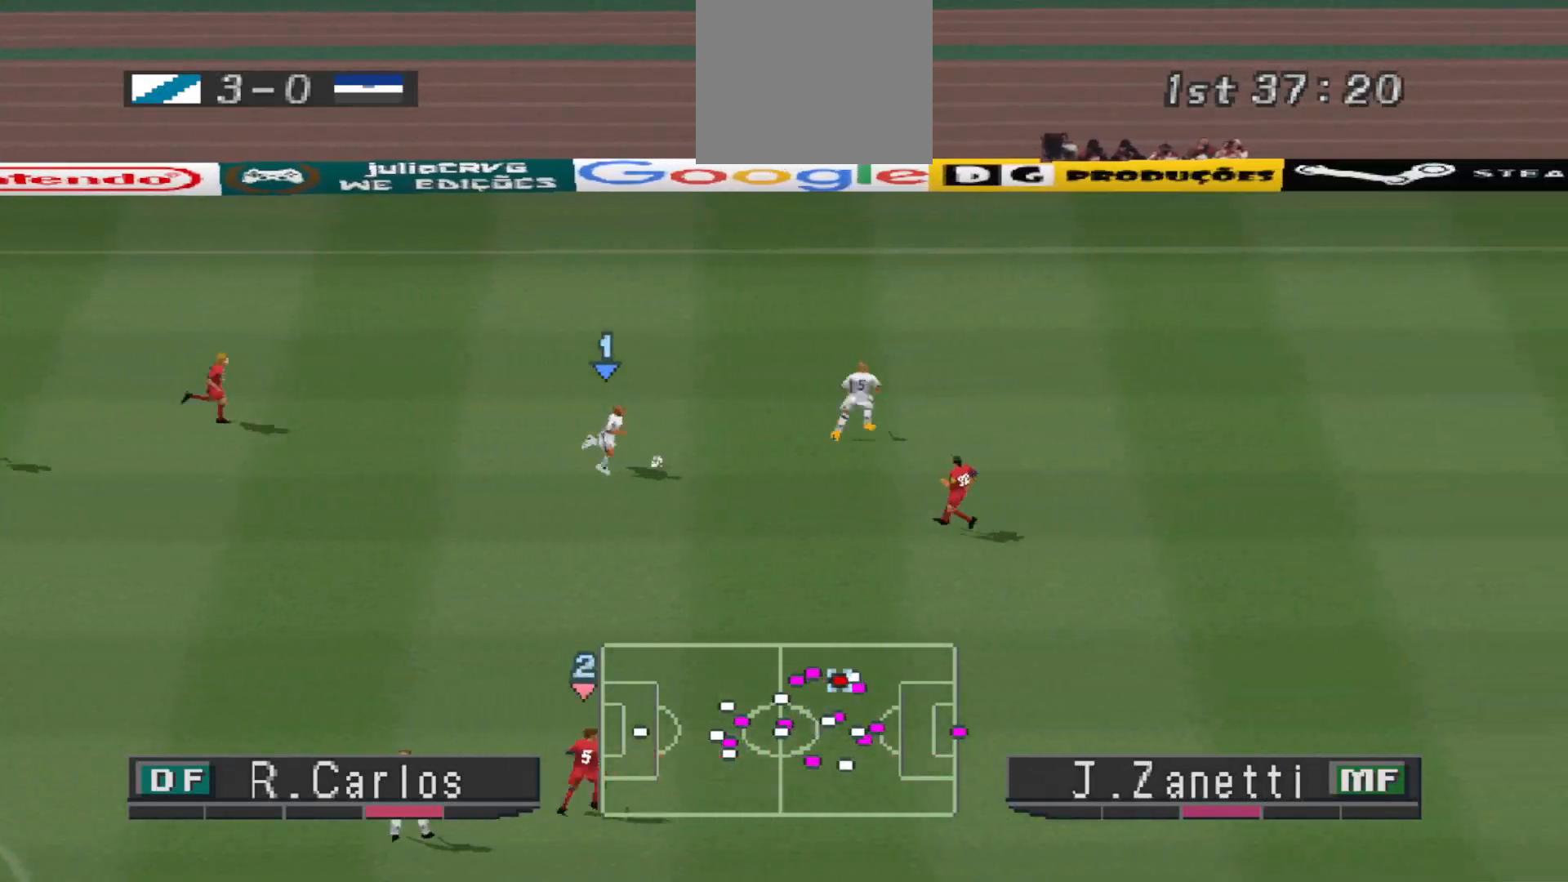
{"buttons": ["R1", "DPAD_RIGHT"], "events": [[200, "R1", "down"], [400, "DPAD_DOWN", "down"], [433, "DPAD_DOWN", "up"]]}
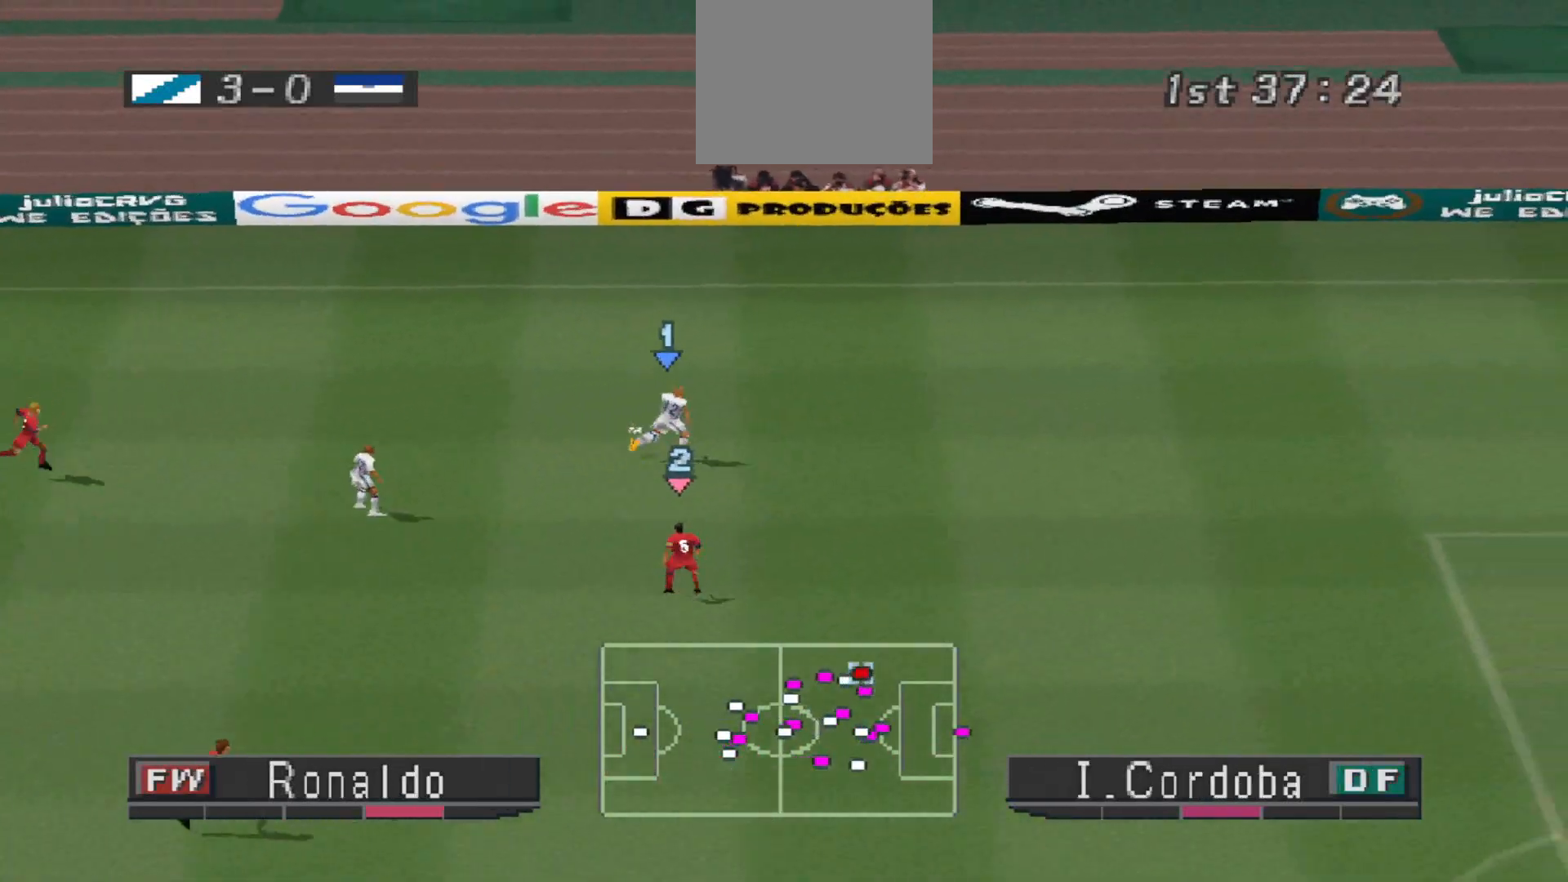
{"buttons": ["R1", "DPAD_RIGHT"], "events": []}
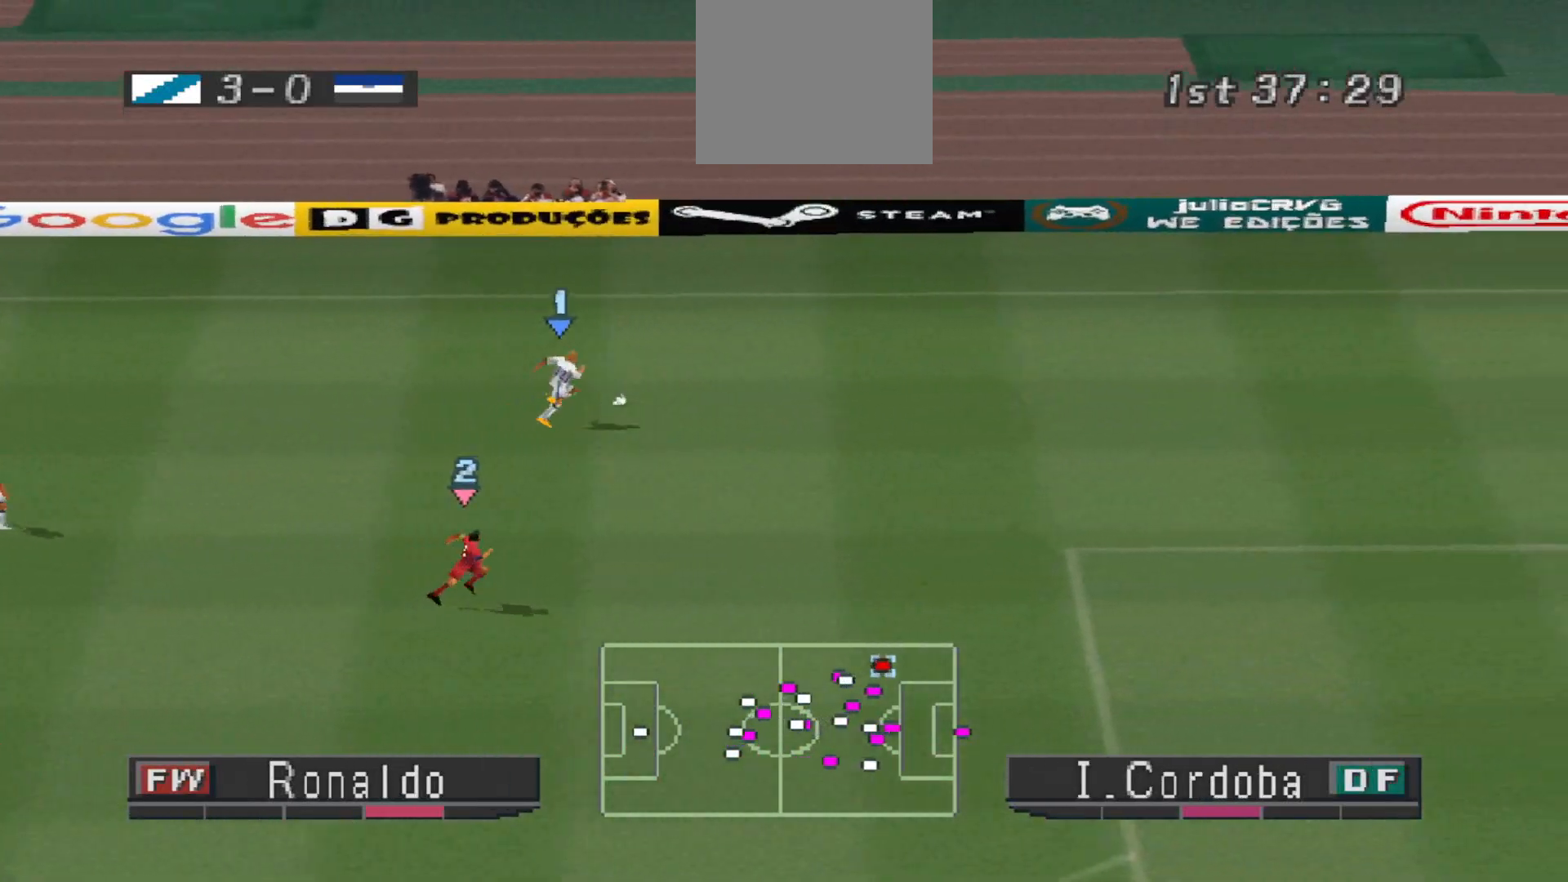
{"buttons": ["R1", "DPAD_DOWN", "DPAD_RIGHT"], "events": [[400, "DPAD_DOWN", "down"]]}
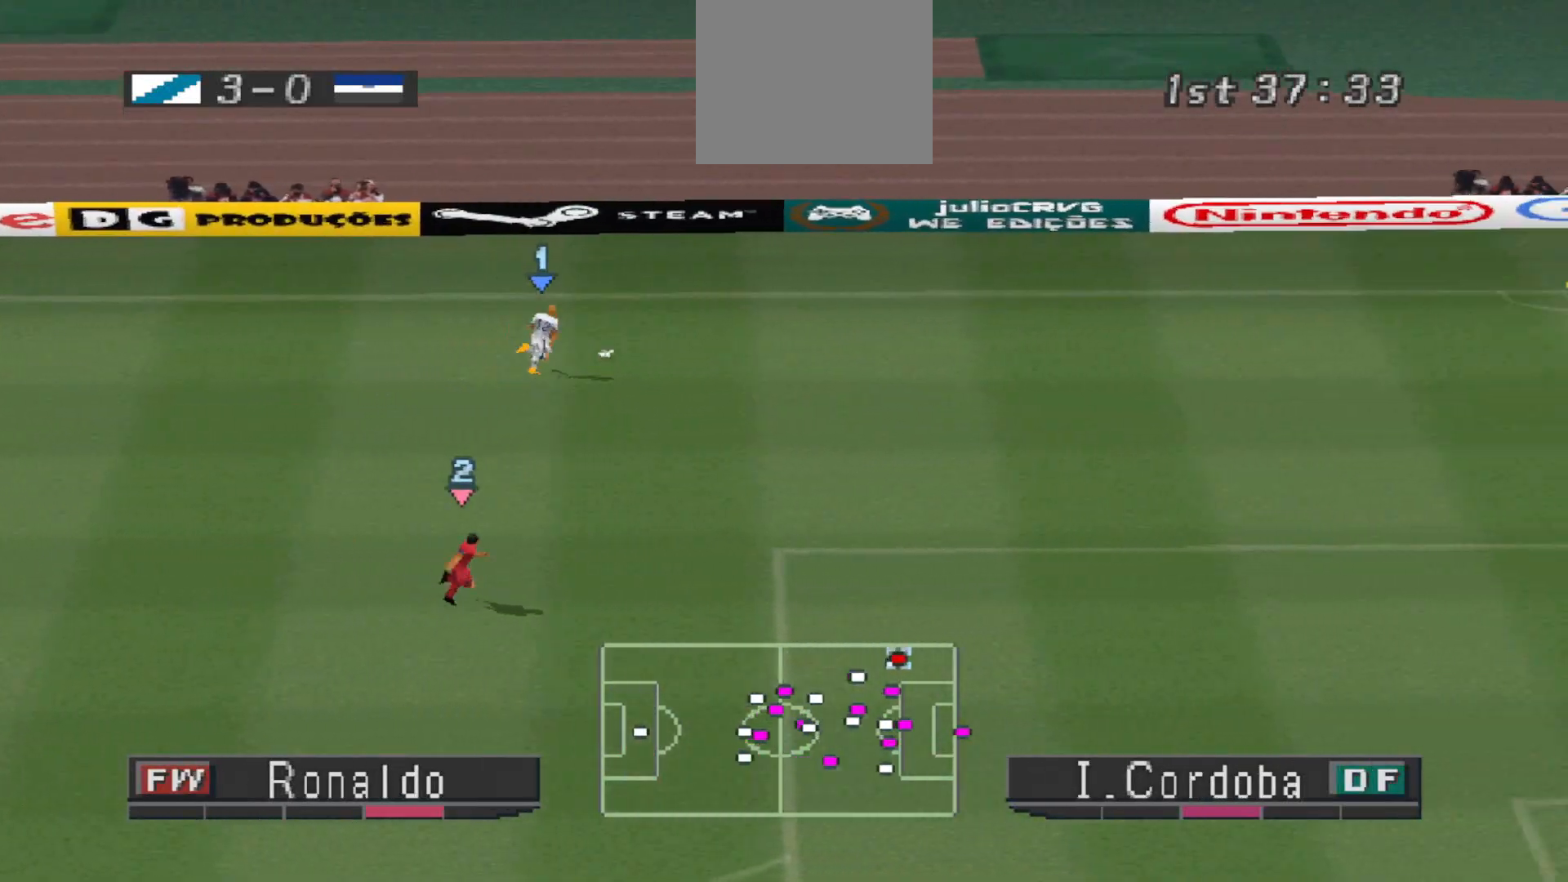
{"buttons": ["R1", "DPAD_DOWN", "DPAD_RIGHT"], "events": []}
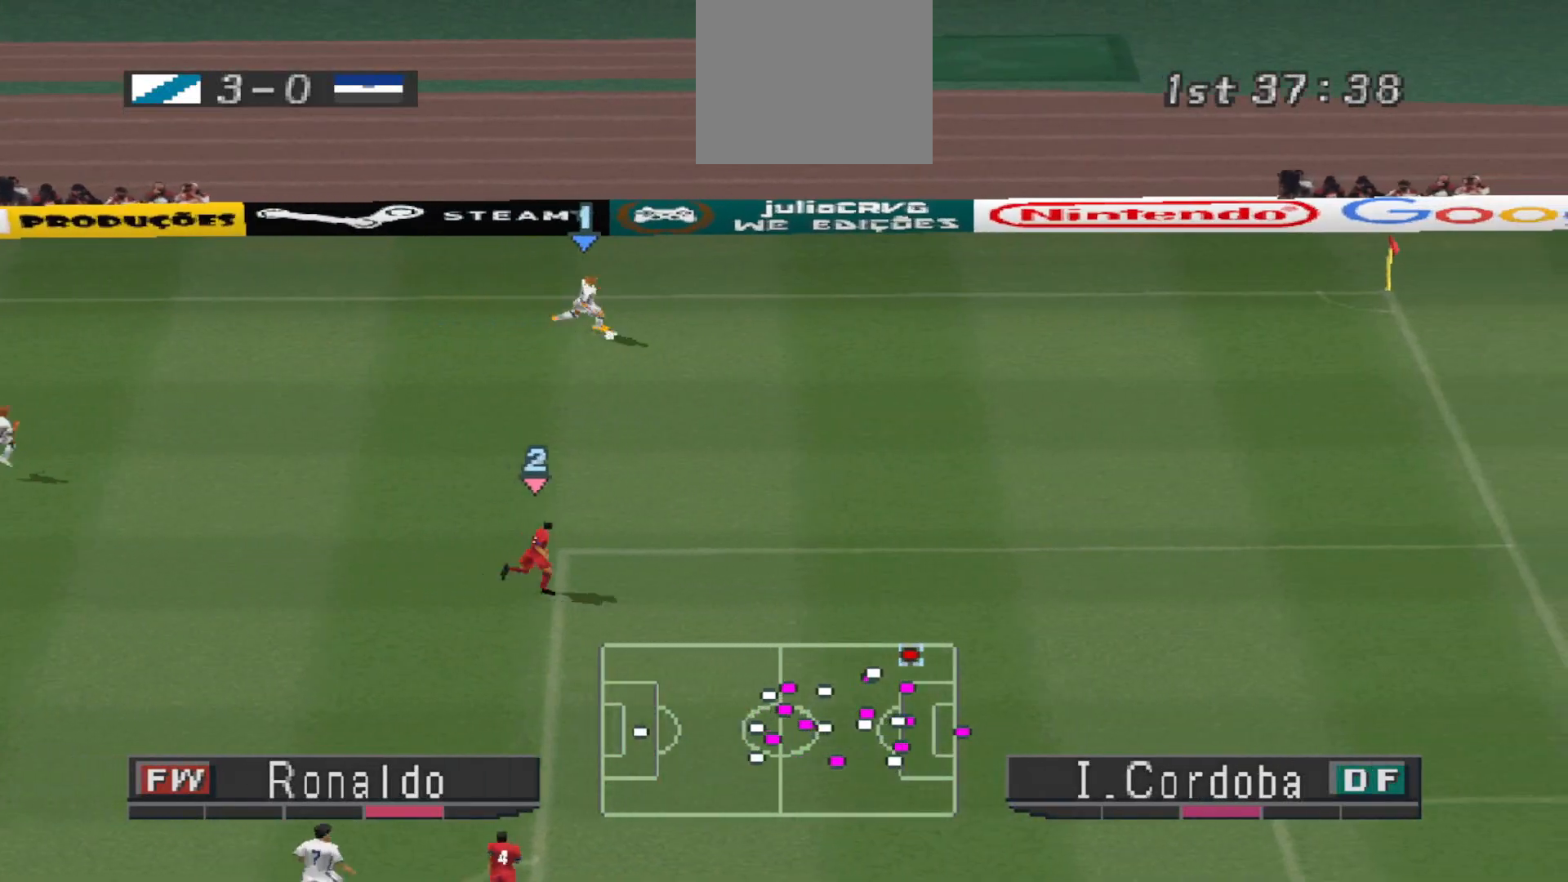
{"buttons": ["CROSS", "SQUARE", "DPAD_DOWN"], "events": [[133, "DPAD_RIGHT", "up"], [167, "R1", "up"], [433, "CROSS", "down"], [433, "SQUARE", "down"]]}
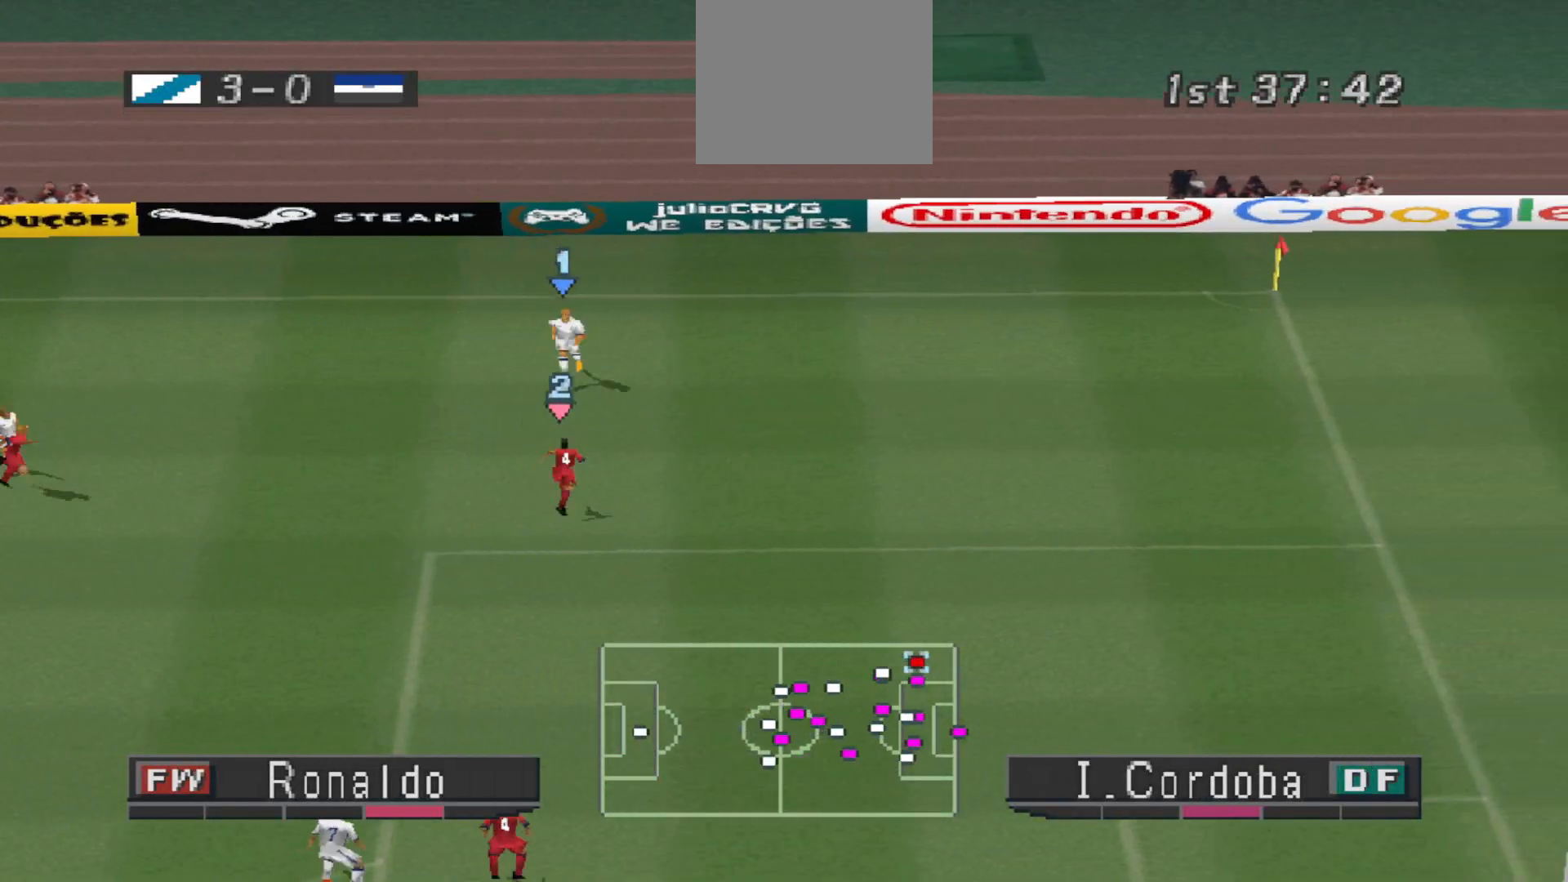
{"buttons": ["DPAD_DOWN", "DPAD_RIGHT"], "events": [[67, "CROSS", "up"], [67, "DPAD_RIGHT", "down"], [67, "SQUARE", "up"]]}
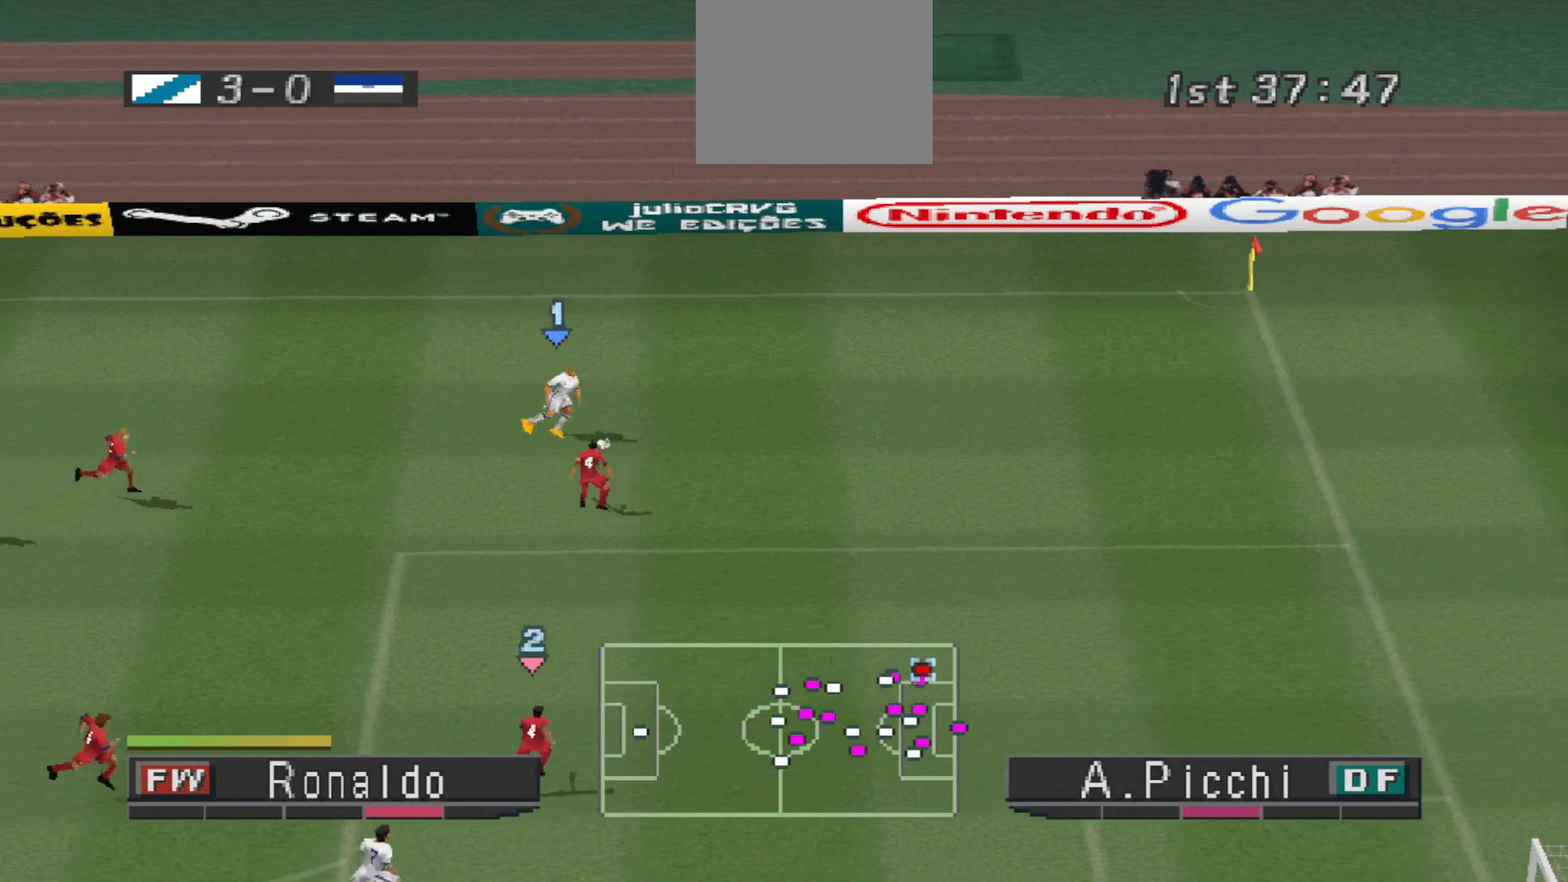
{"buttons": ["R1", "DPAD_RIGHT"], "events": [[33, "R1", "down"], [100, "DPAD_DOWN", "up"]]}
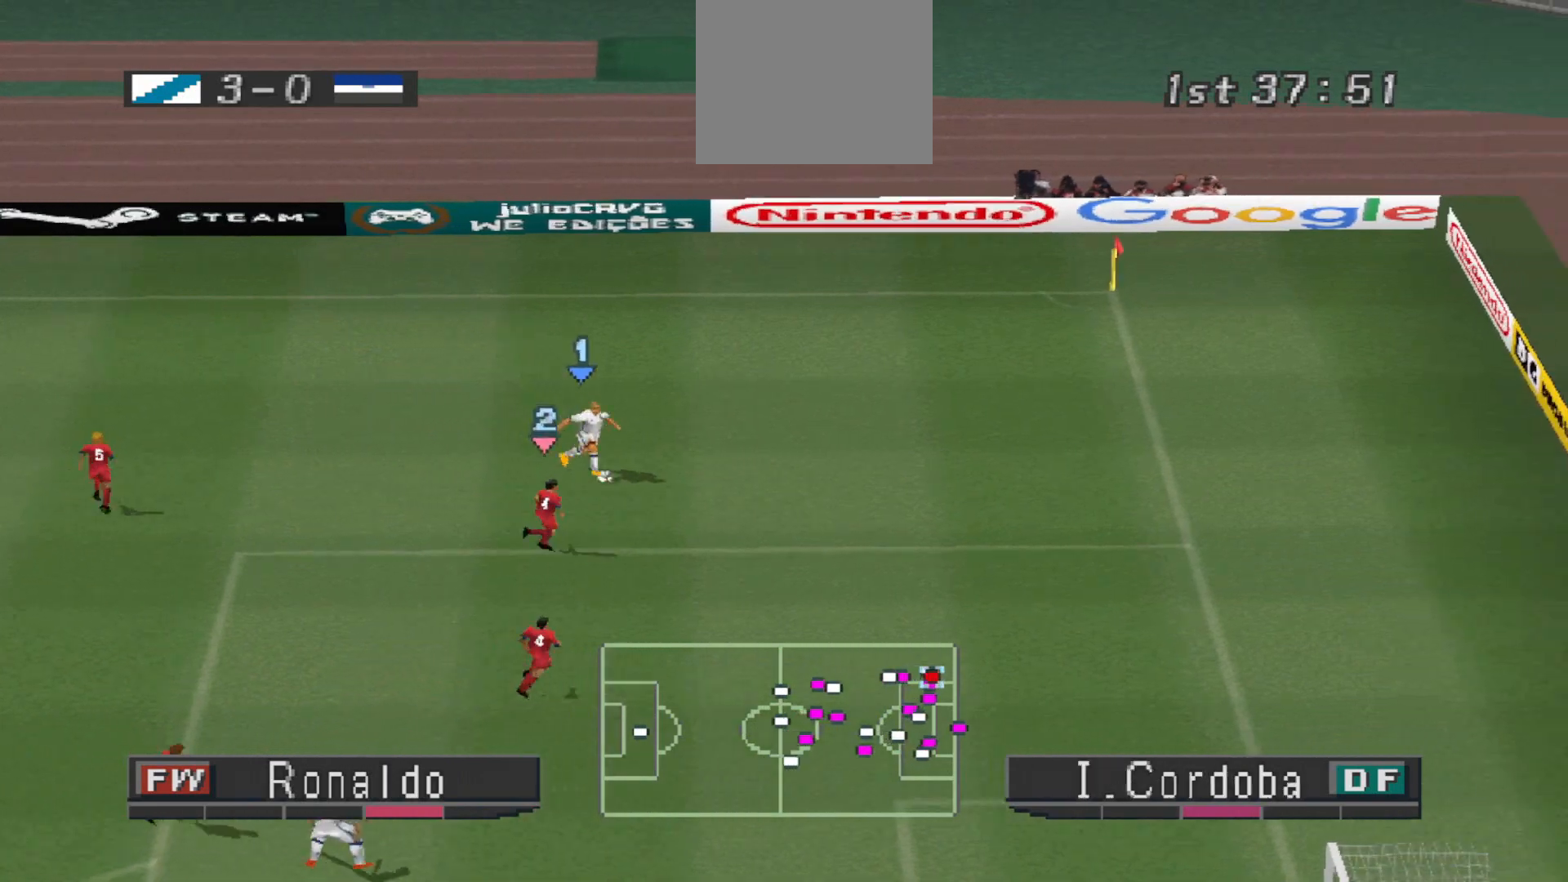
{"buttons": [], "events": [[233, "R1", "up"], [300, "CIRCLE", "down"], [400, "CIRCLE", "up"], [433, "CIRCLE", "down"], [433, "DPAD_RIGHT", "up"], [500, "CIRCLE", "up"]]}